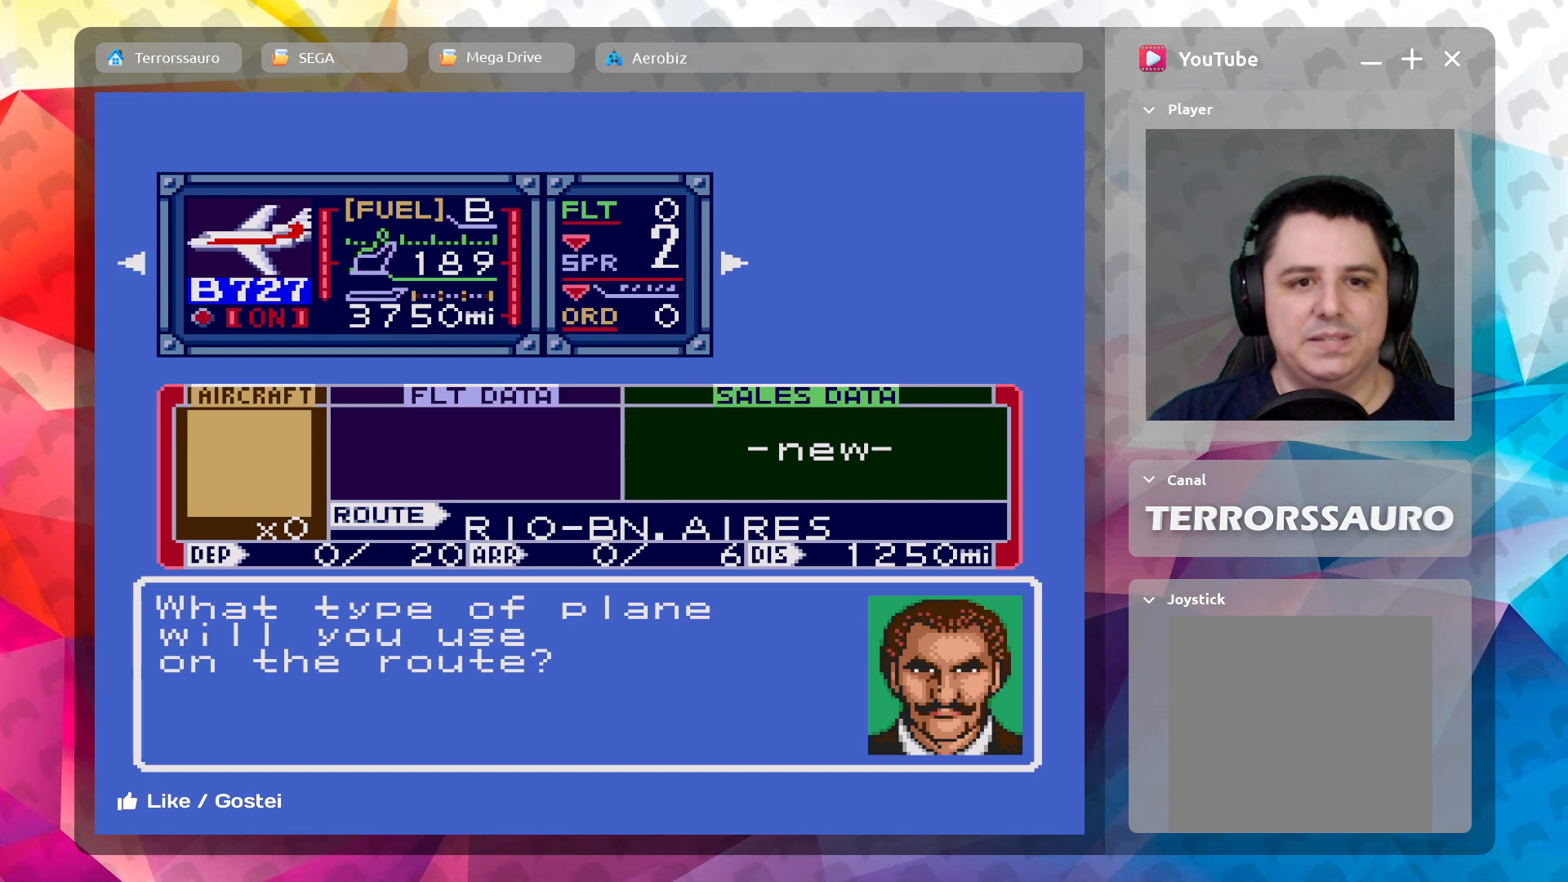
Gameplay with a controller (Xbox layout); each line is a JSON object with the inputs held at the frame after it. "events" lists button and stick changes between this image and that frame as [ms after this image, input, new state], when the widget could be followed in between. Not read: L3 R3 right_stick.
{"buttons": [], "left_stick": "right", "events": [[500, "left_stick", "right"]]}
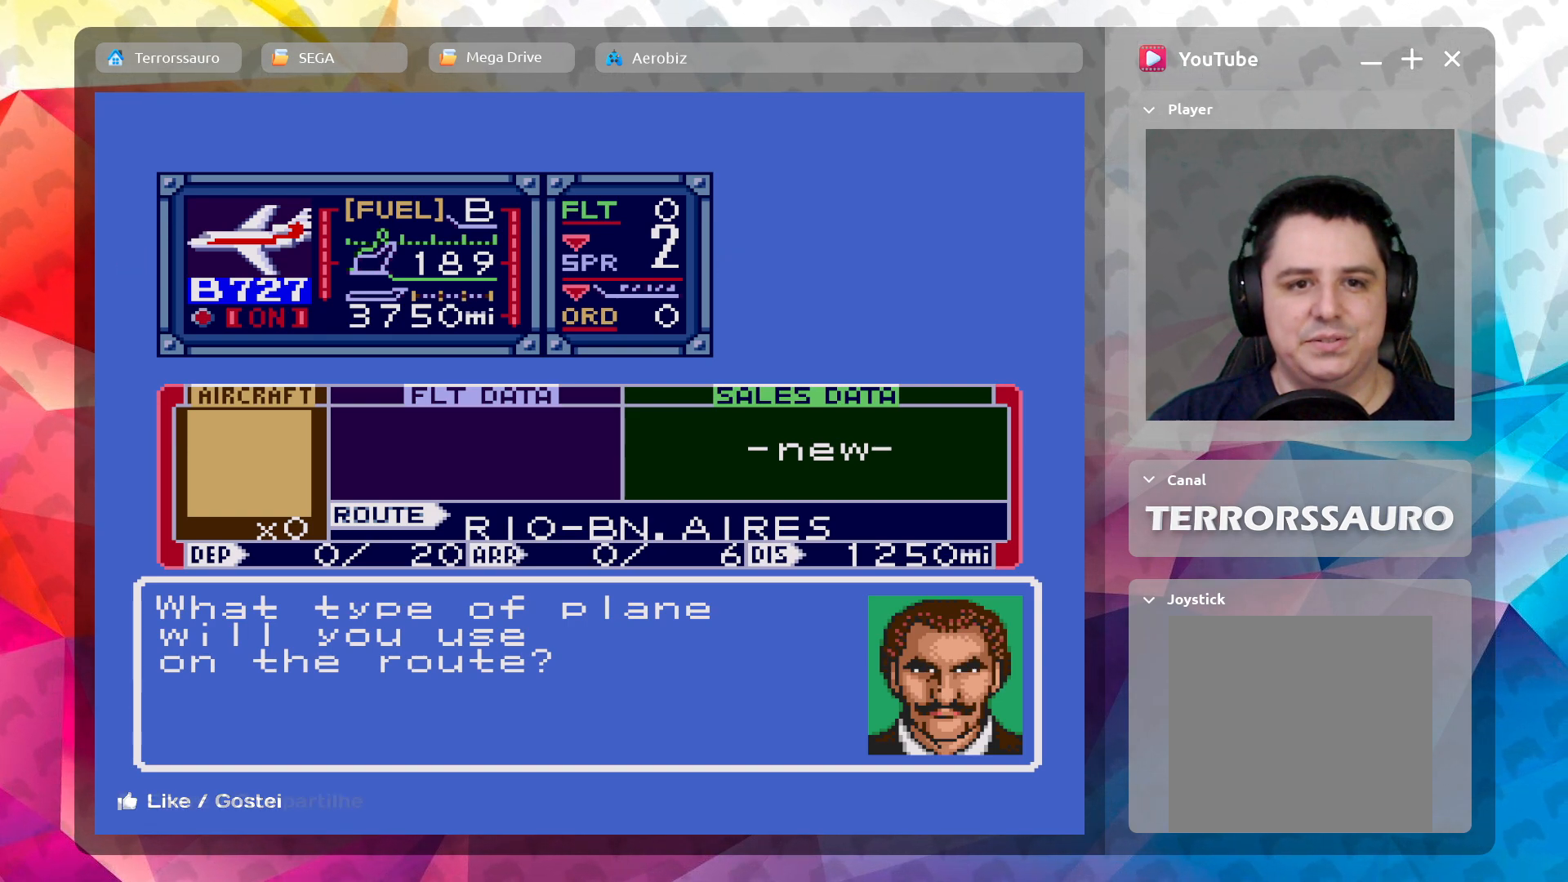
{"buttons": [], "left_stick": "center", "events": [[200, "left_stick", "center"]]}
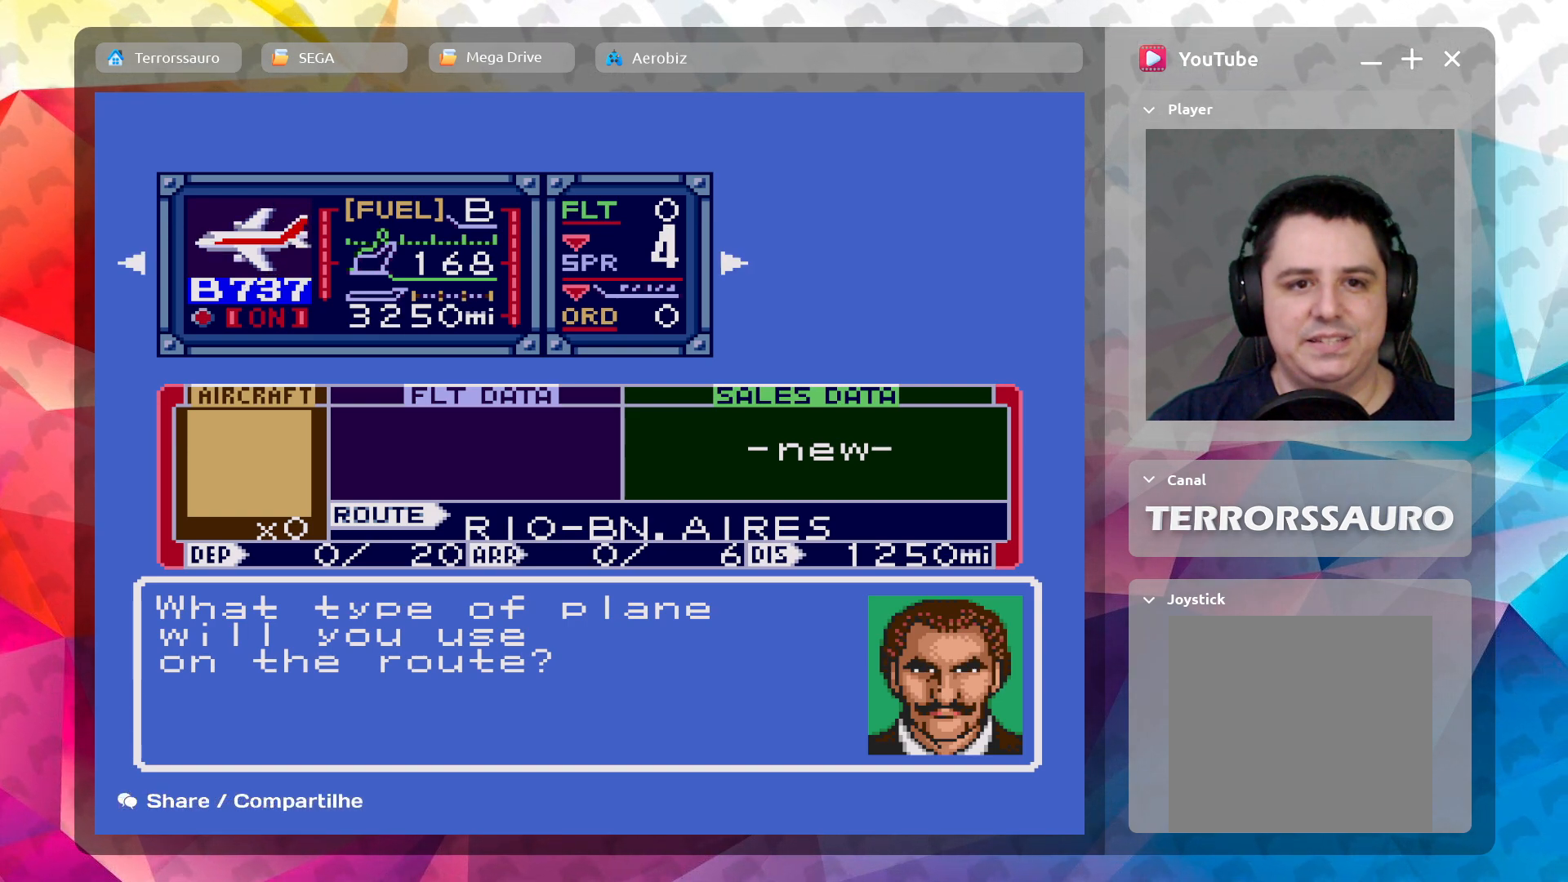
{"buttons": [], "left_stick": "center", "events": []}
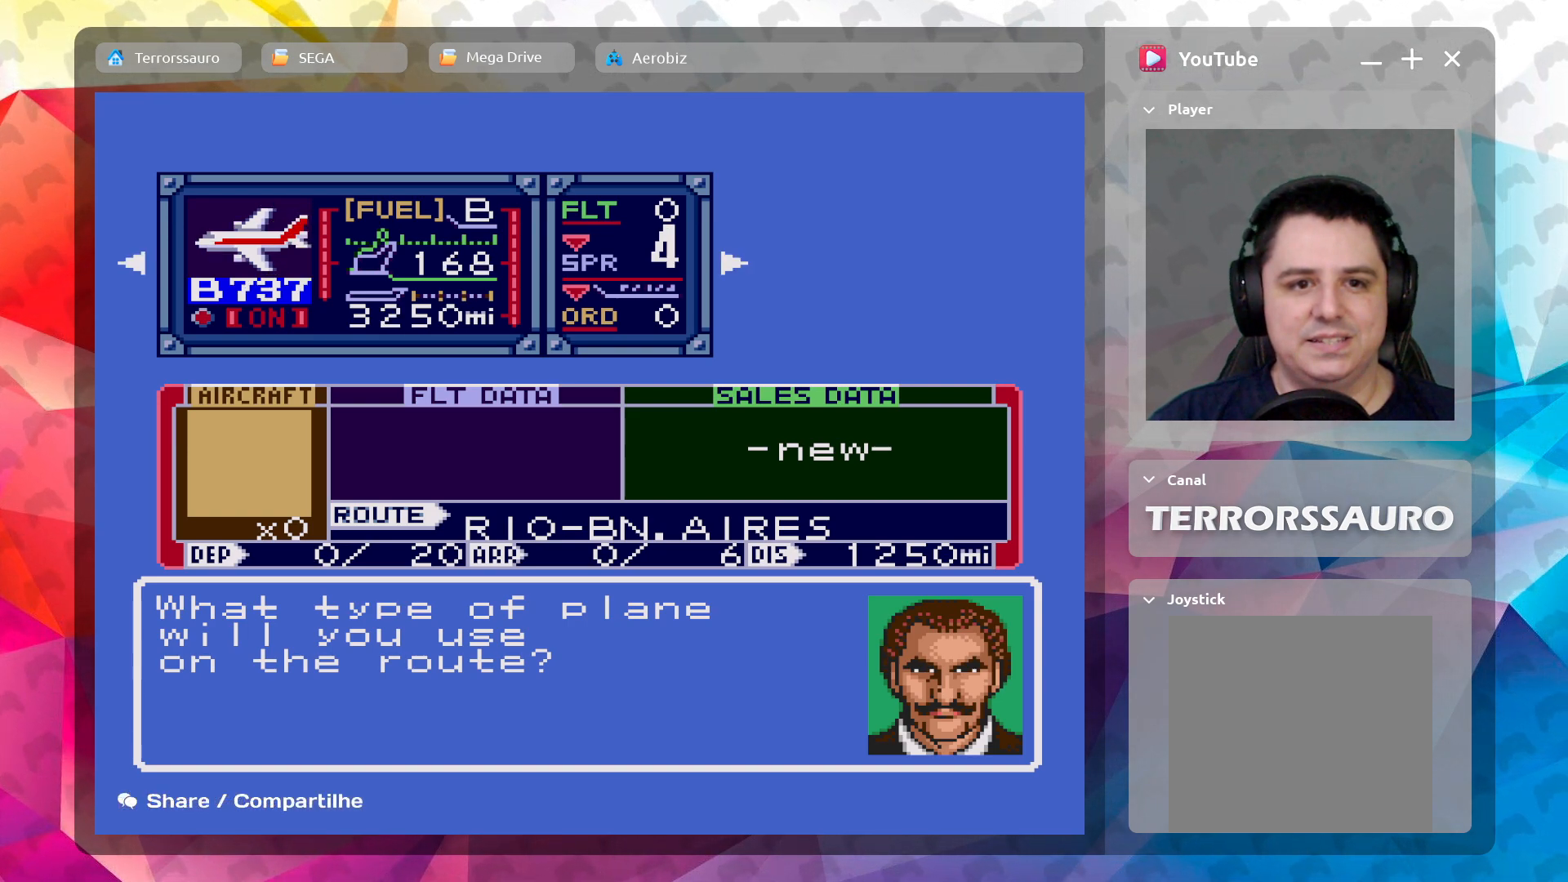
{"buttons": [], "left_stick": "center", "events": []}
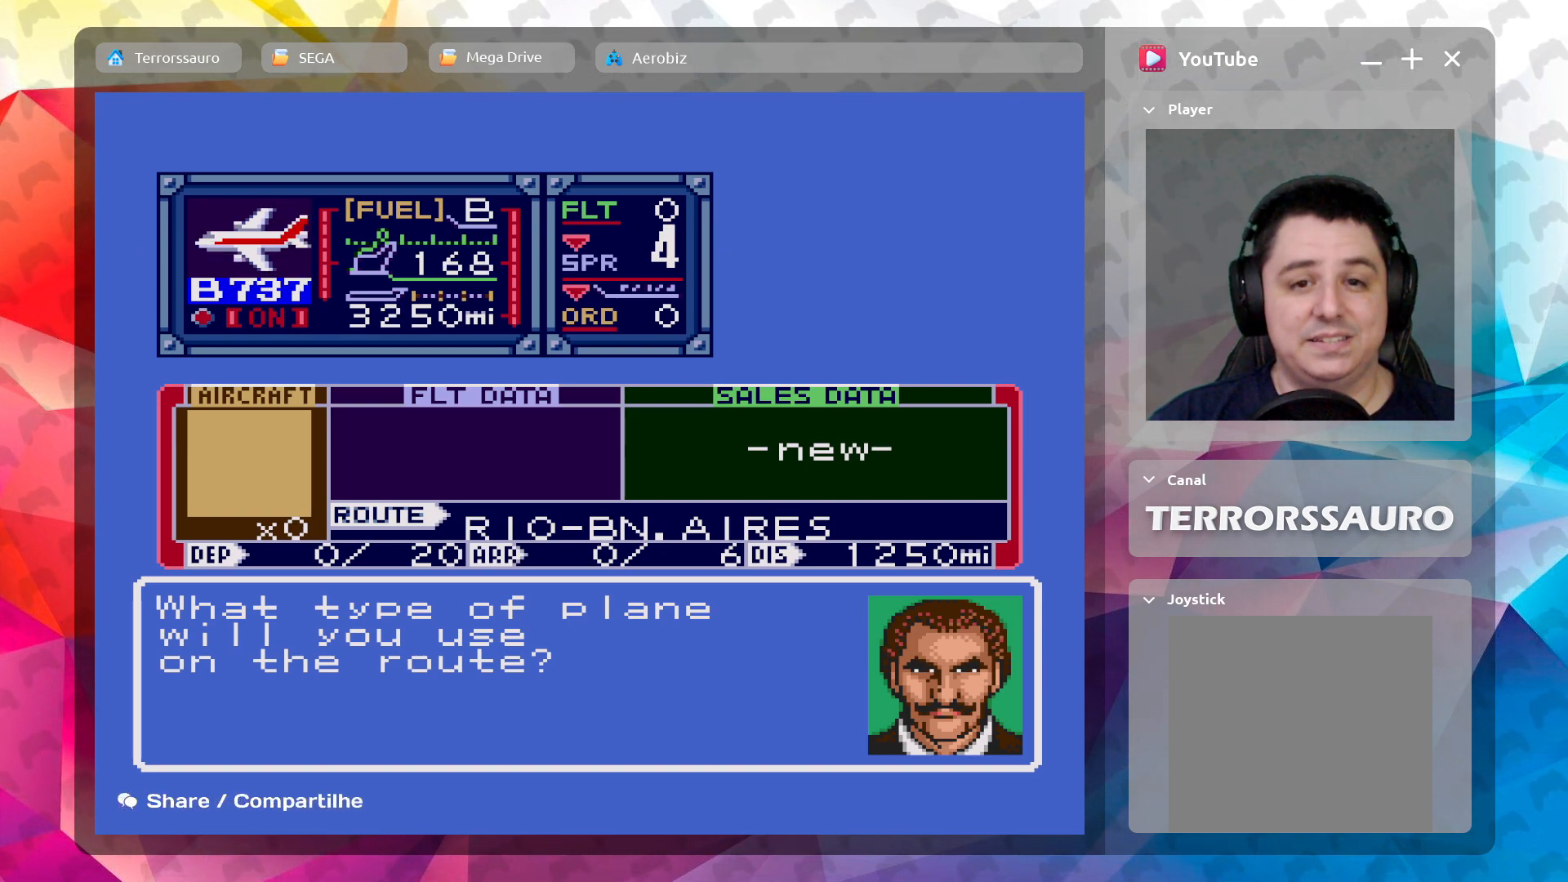
{"buttons": [], "left_stick": "right", "events": [[383, "left_stick", "right"]]}
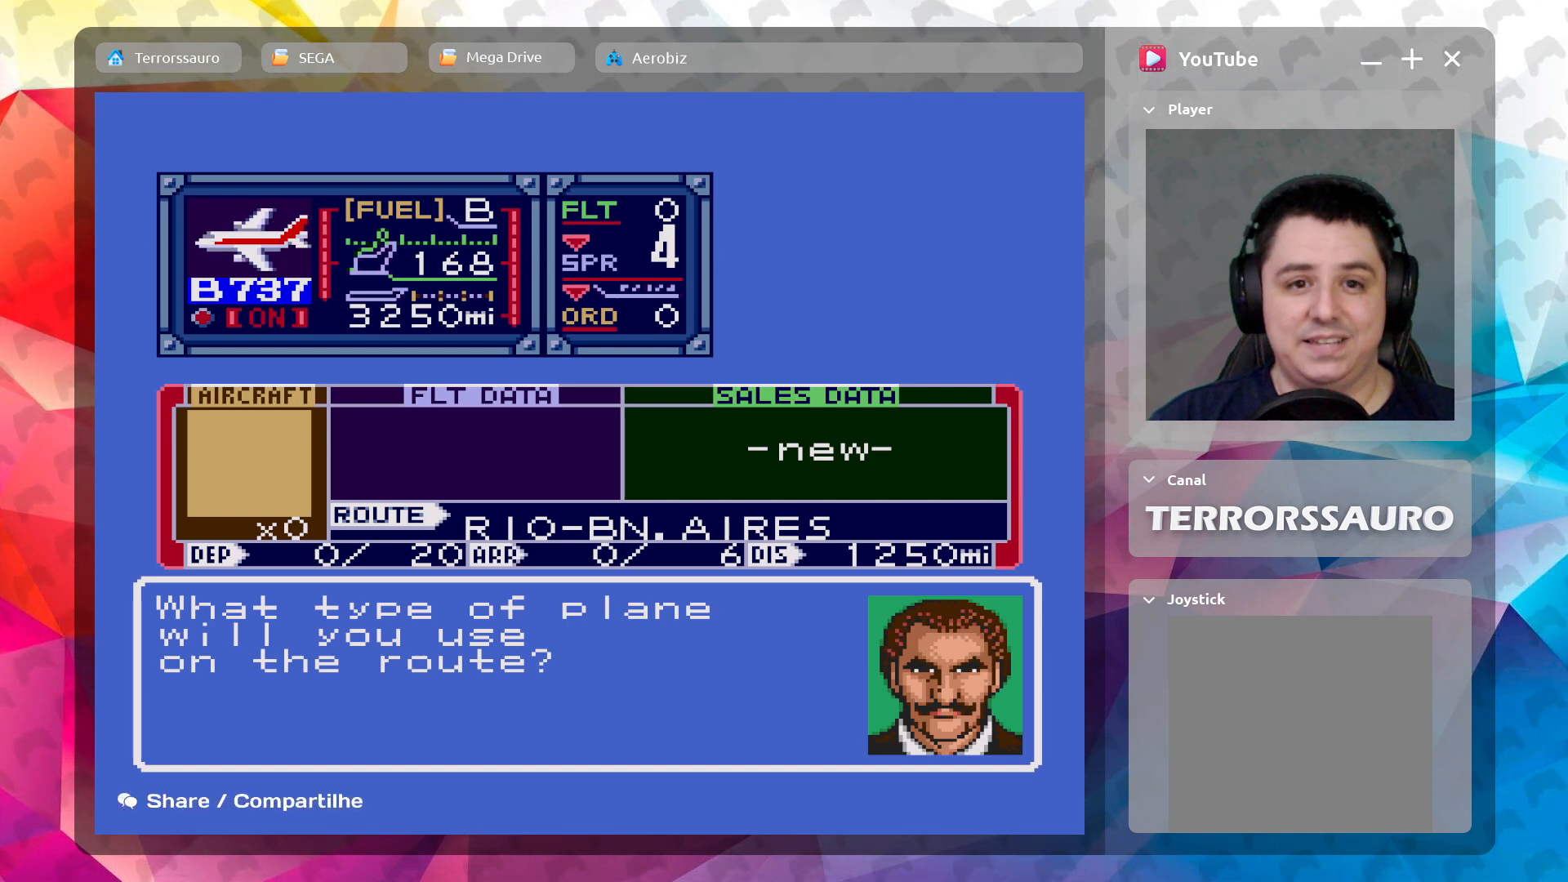
{"buttons": [], "left_stick": "center", "events": [[100, "left_stick", "center"]]}
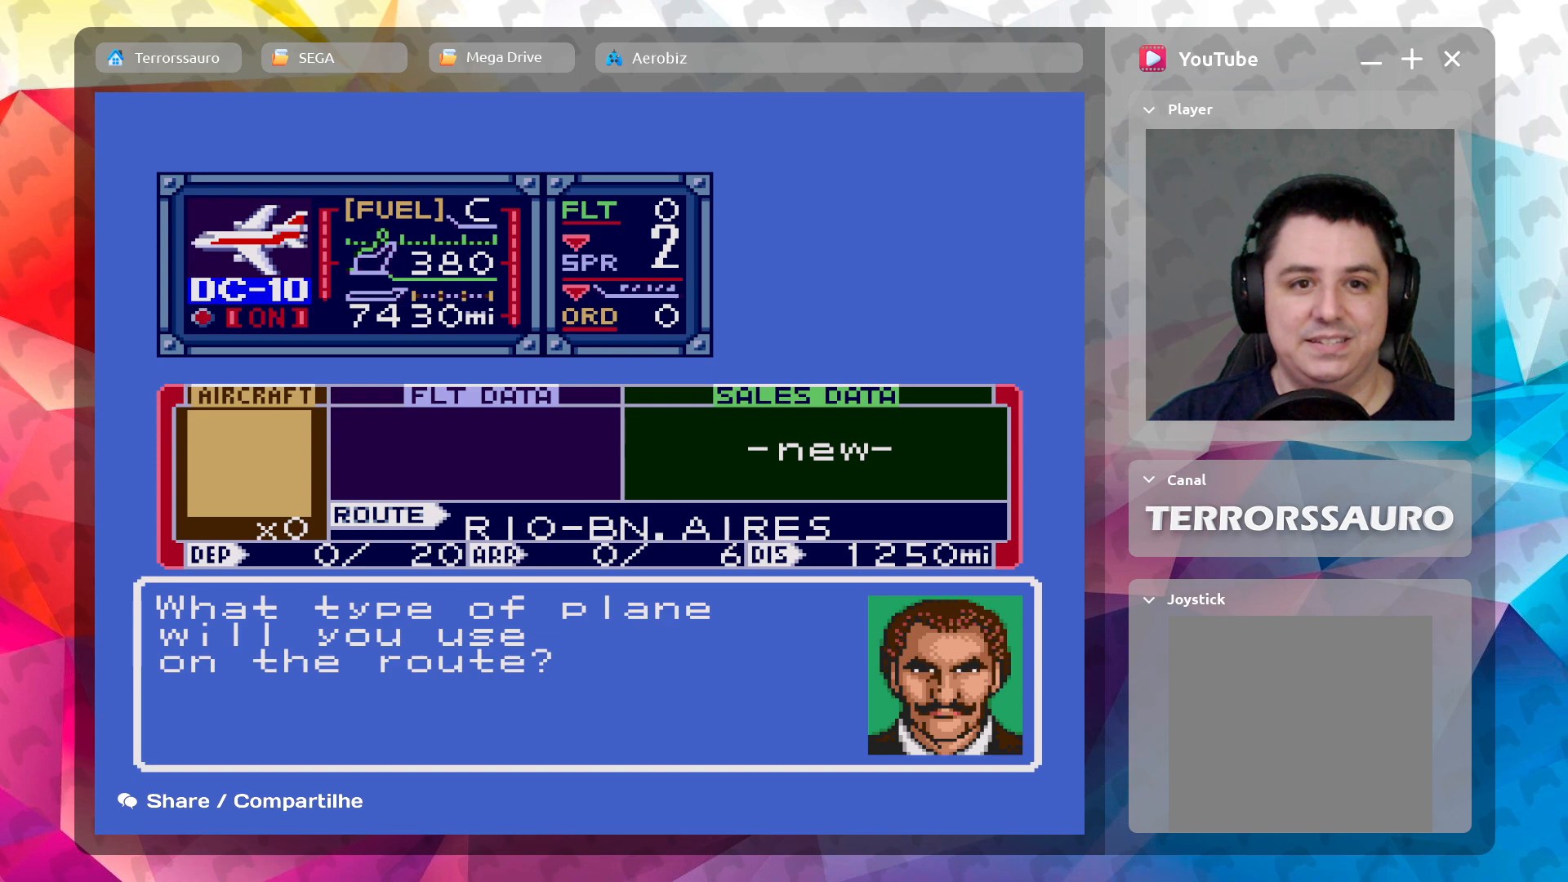
{"buttons": [], "left_stick": "center", "events": []}
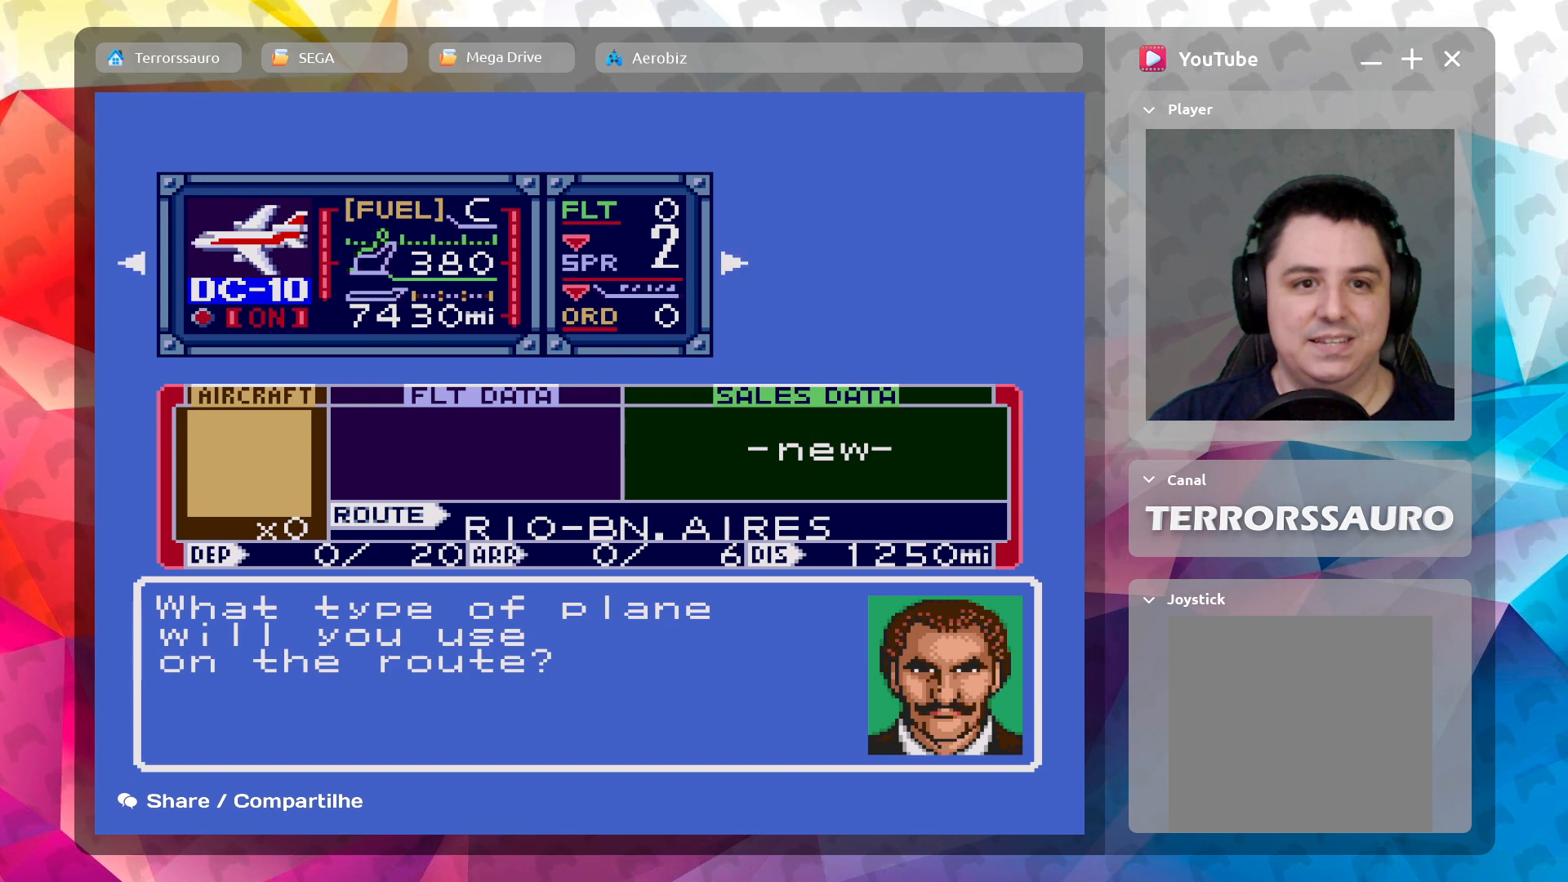
{"buttons": [], "left_stick": "center", "events": []}
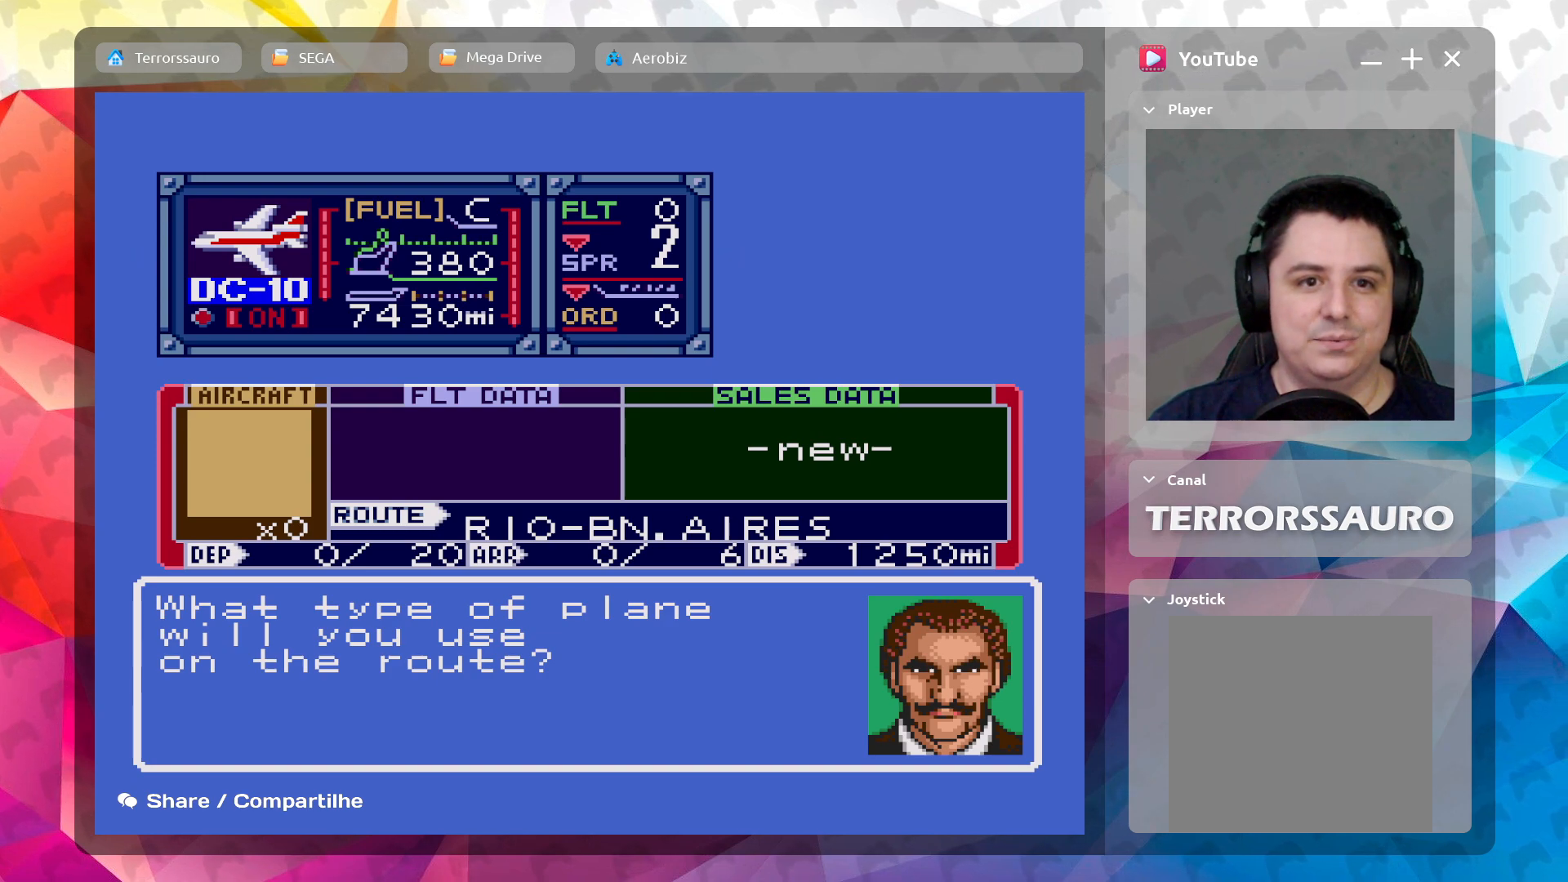
{"buttons": [], "left_stick": "center", "events": [[267, "left_stick", "right"], [450, "left_stick", "center"]]}
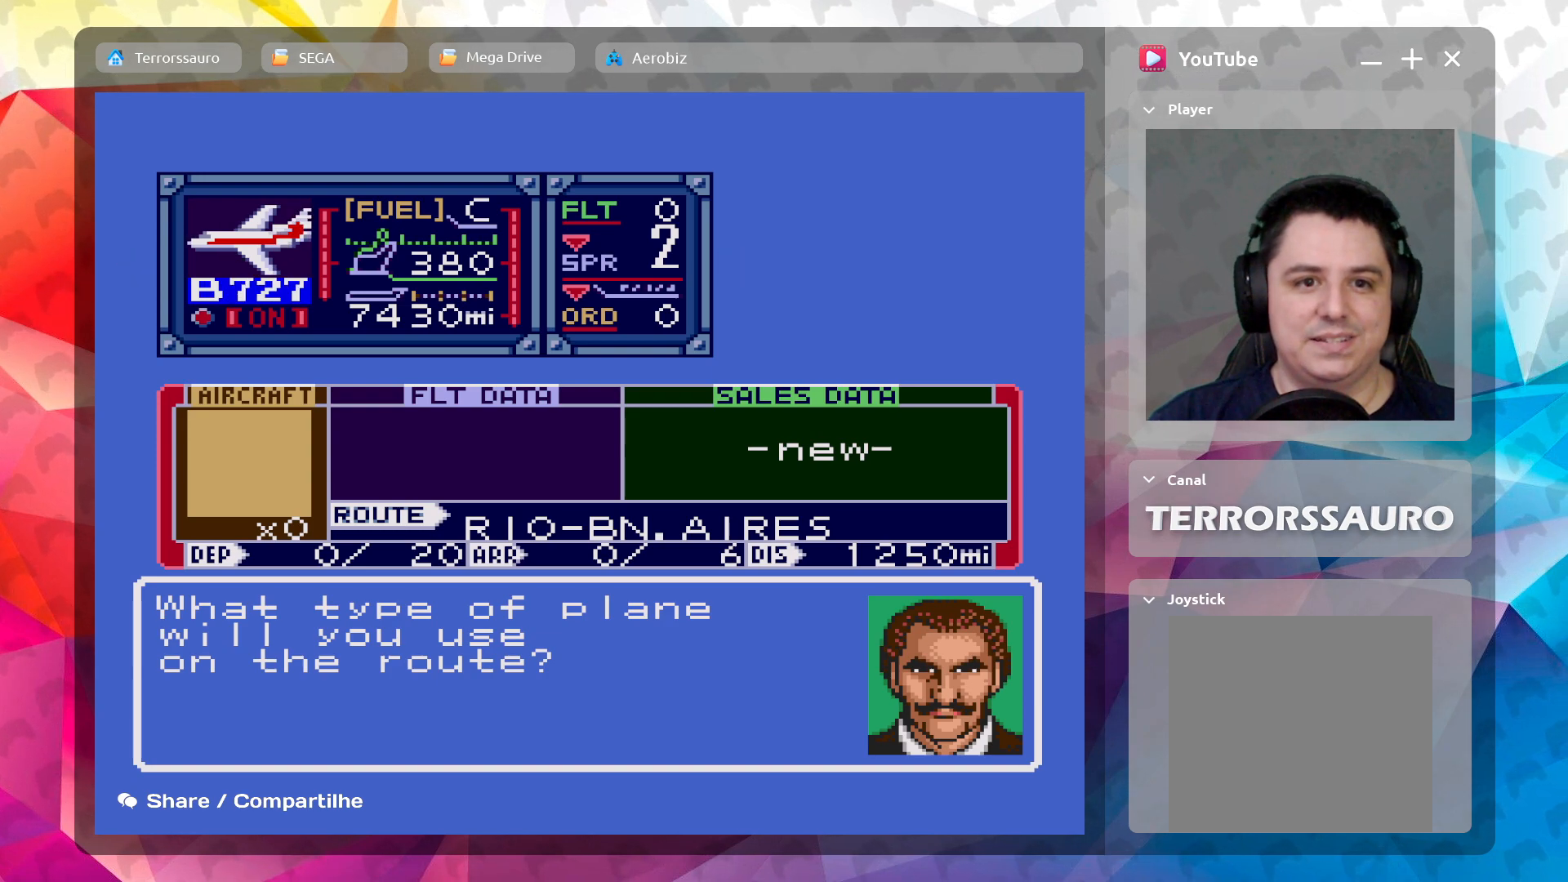
{"buttons": [], "left_stick": "center", "events": []}
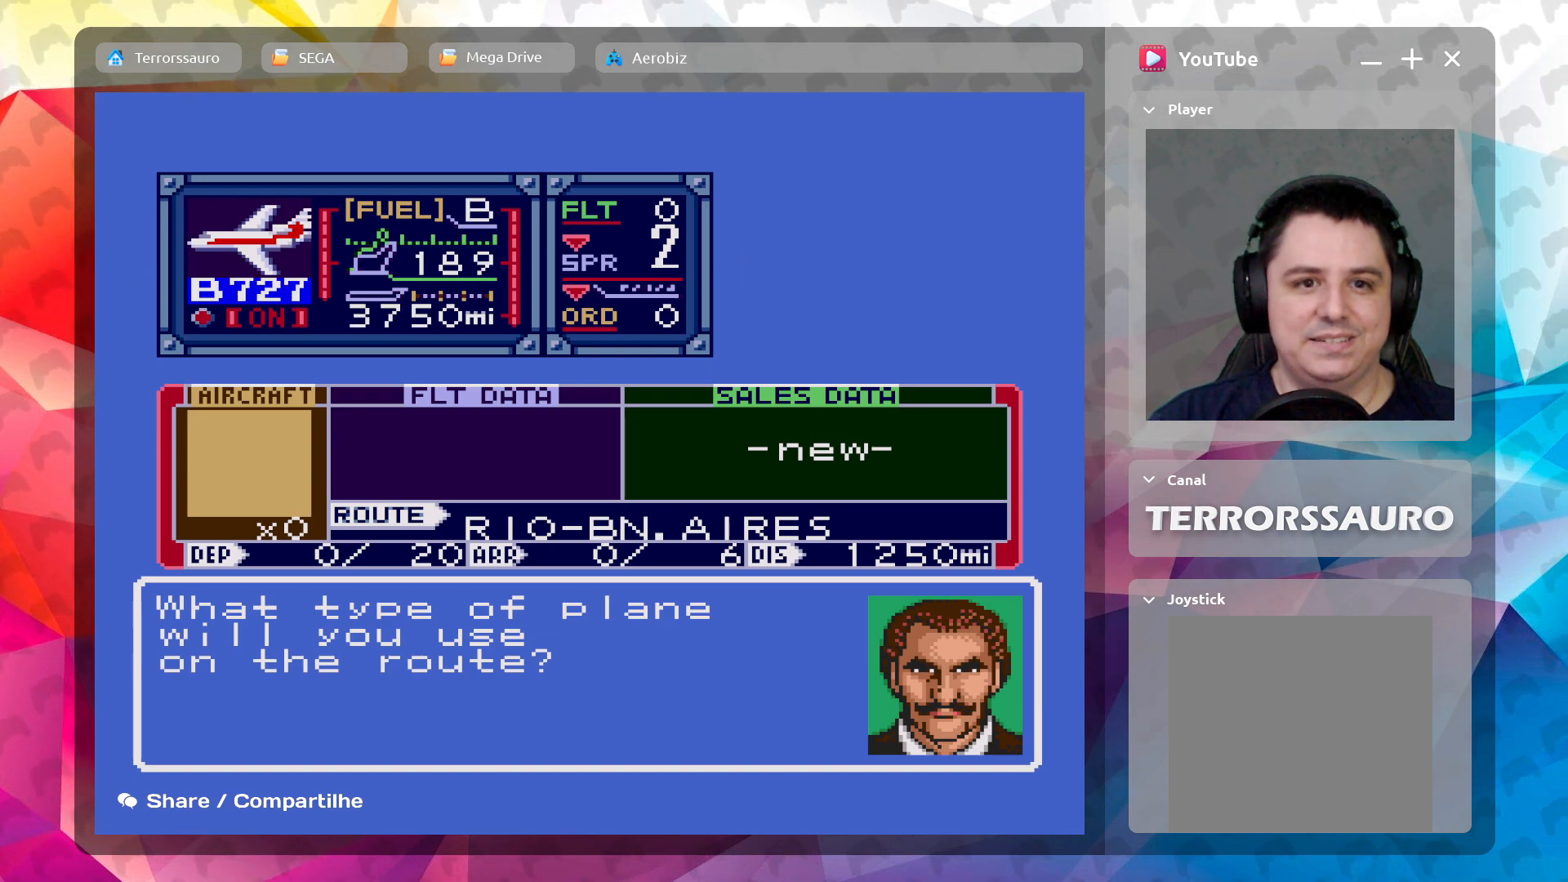
{"buttons": [], "left_stick": "center", "events": []}
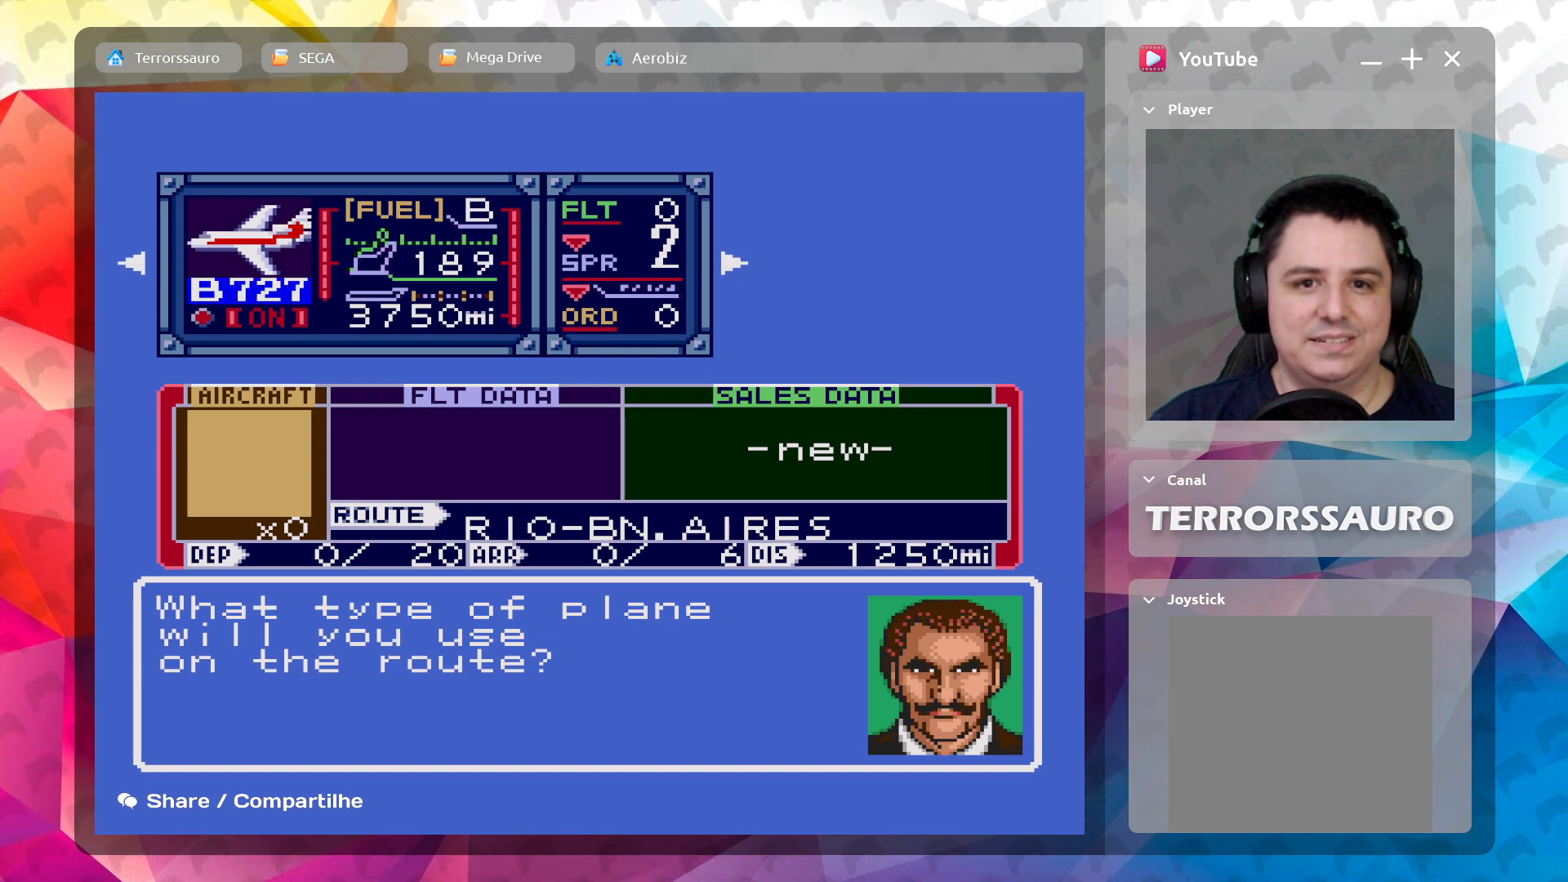
{"buttons": [], "left_stick": "center", "events": []}
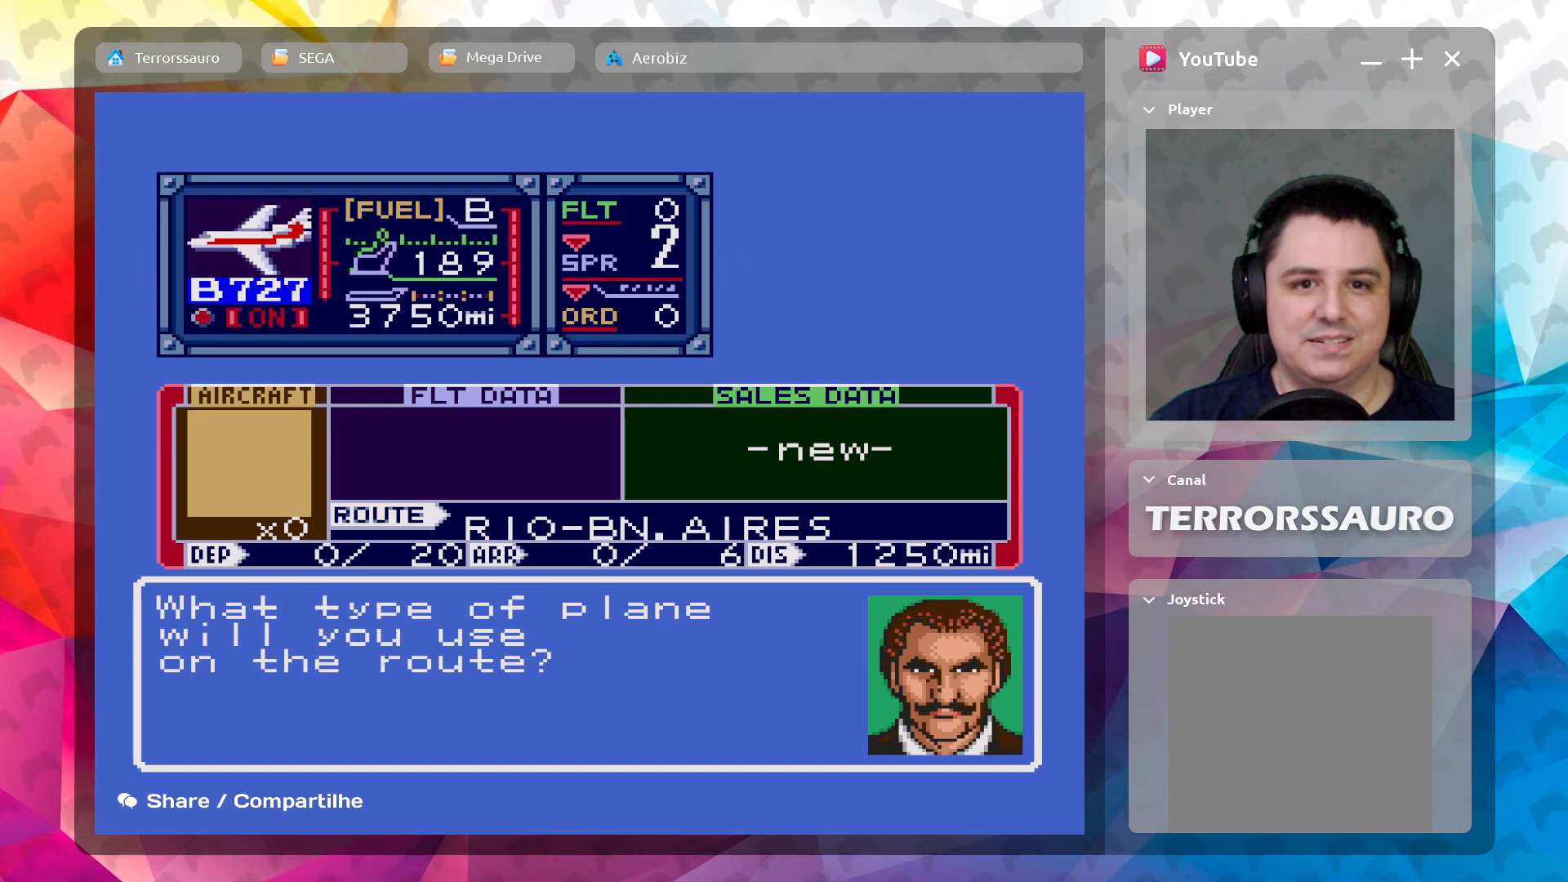
{"buttons": [], "left_stick": "right", "events": [[350, "left_stick", "right"]]}
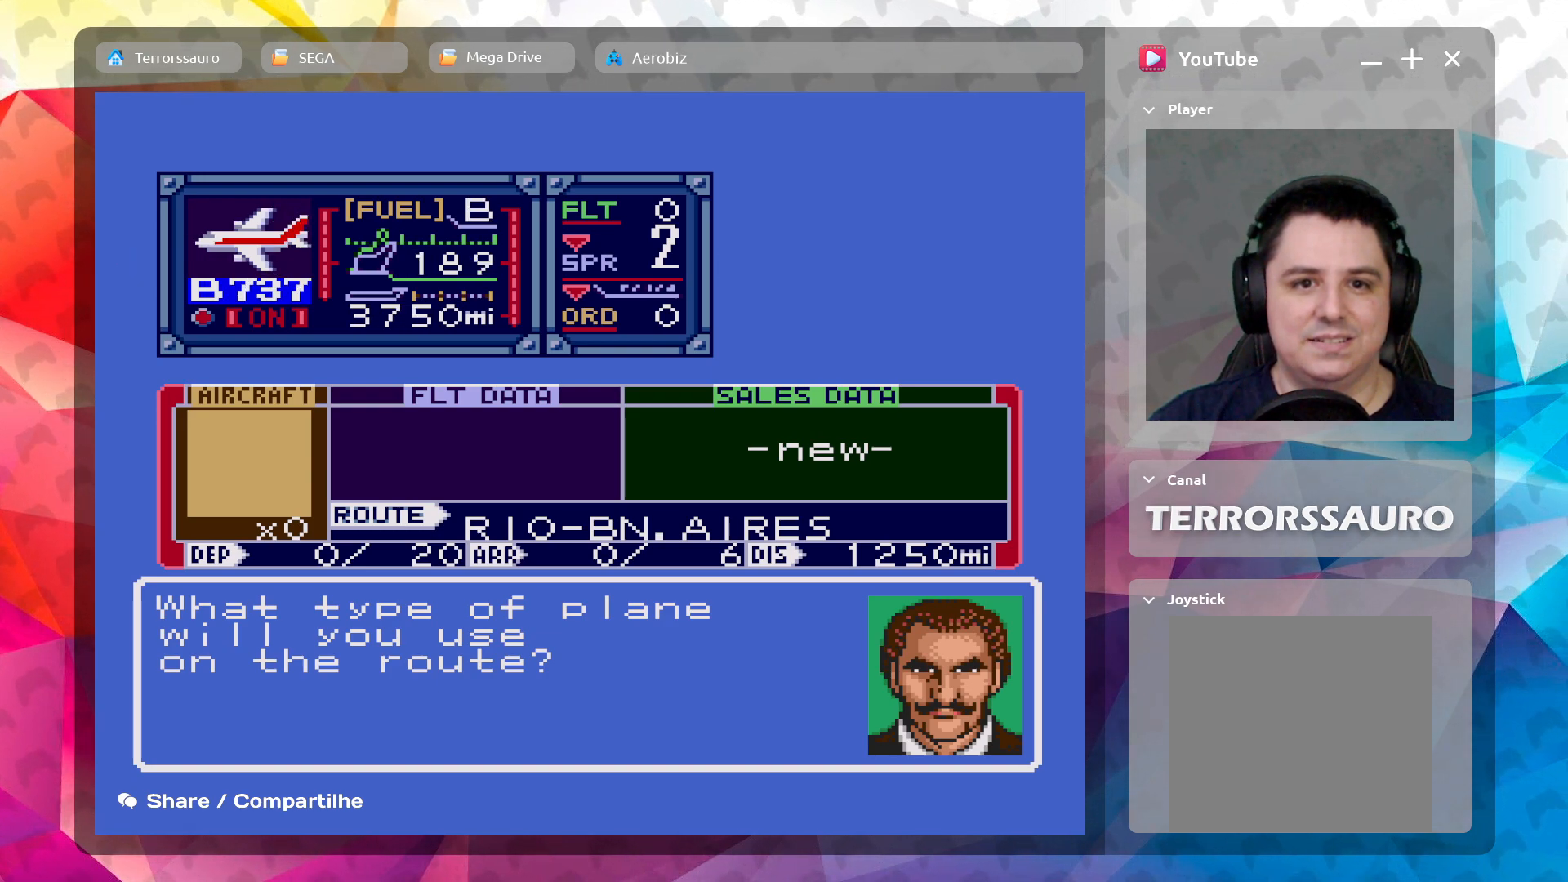
{"buttons": [], "left_stick": "center", "events": [[67, "left_stick", "center"]]}
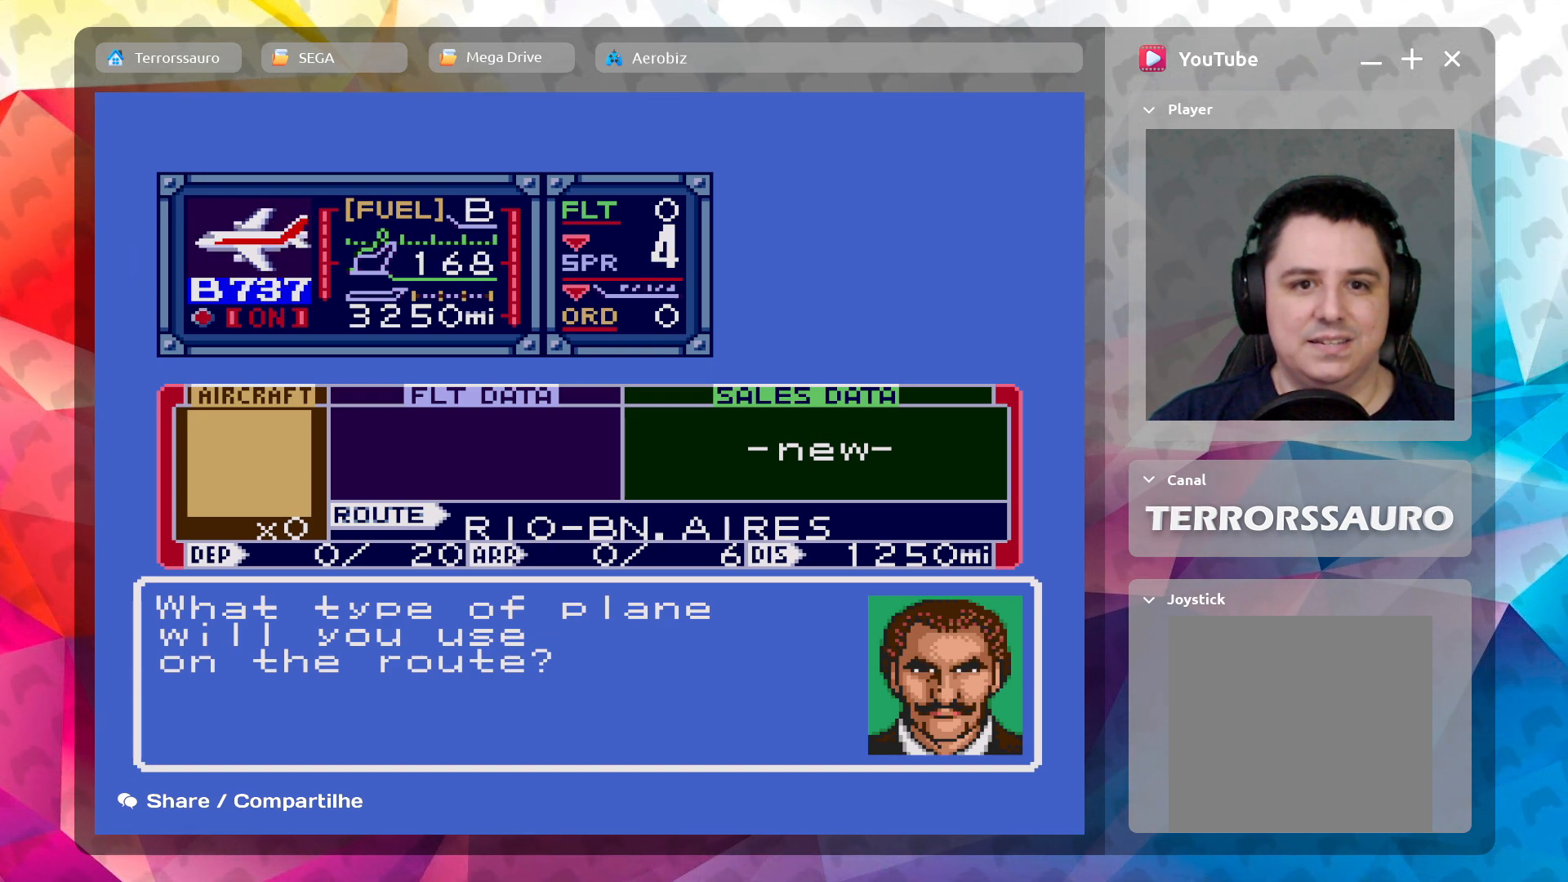
{"buttons": [], "left_stick": "center", "events": []}
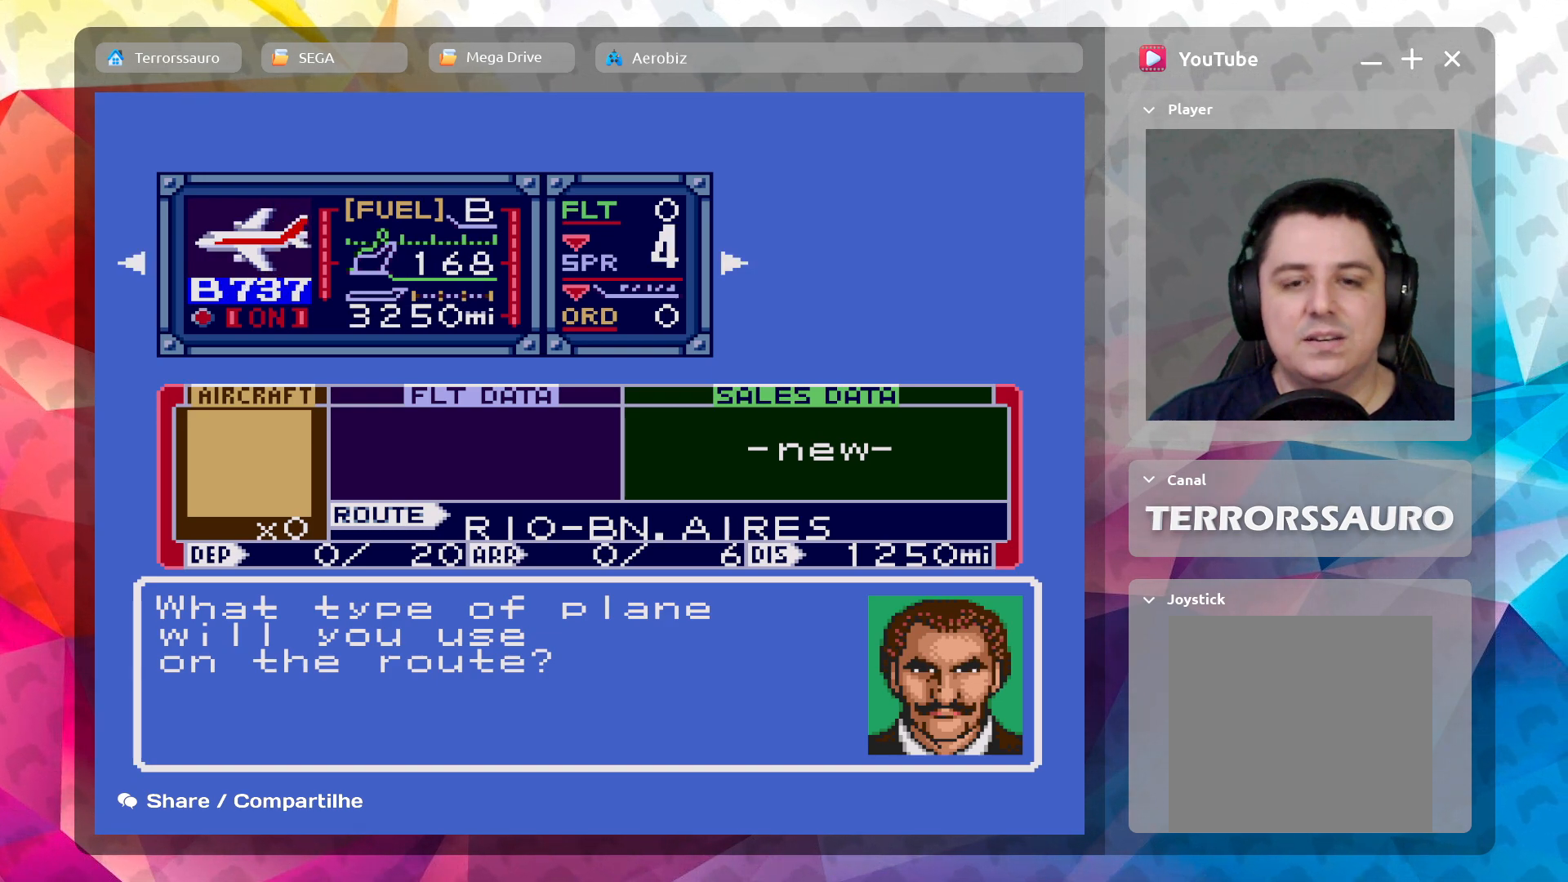
{"buttons": [], "left_stick": "center", "events": []}
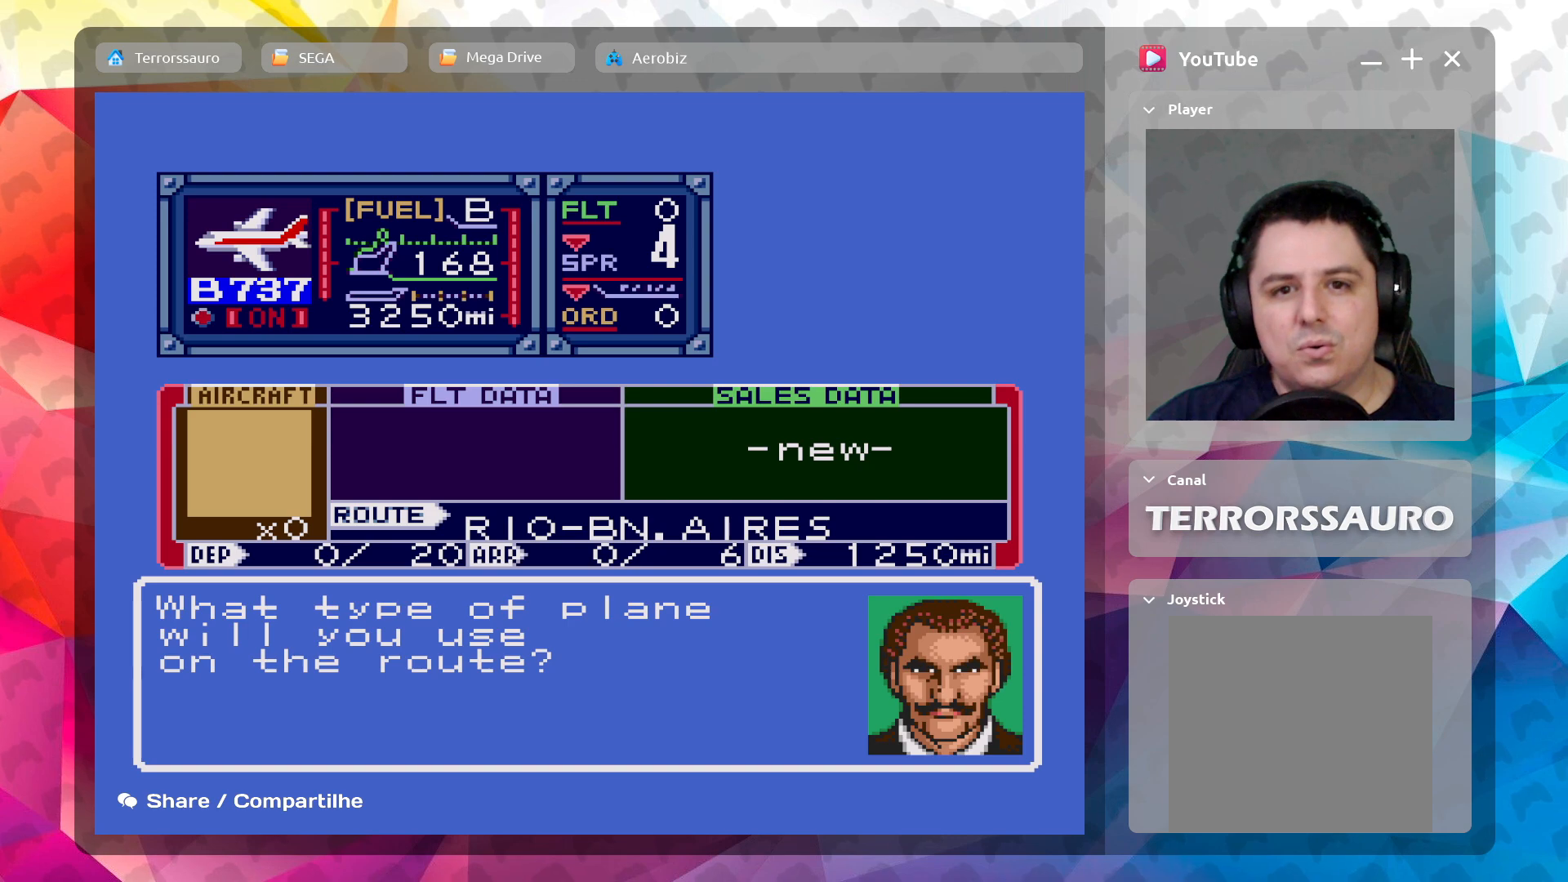
{"buttons": [], "left_stick": "left", "events": [[483, "left_stick", "left"]]}
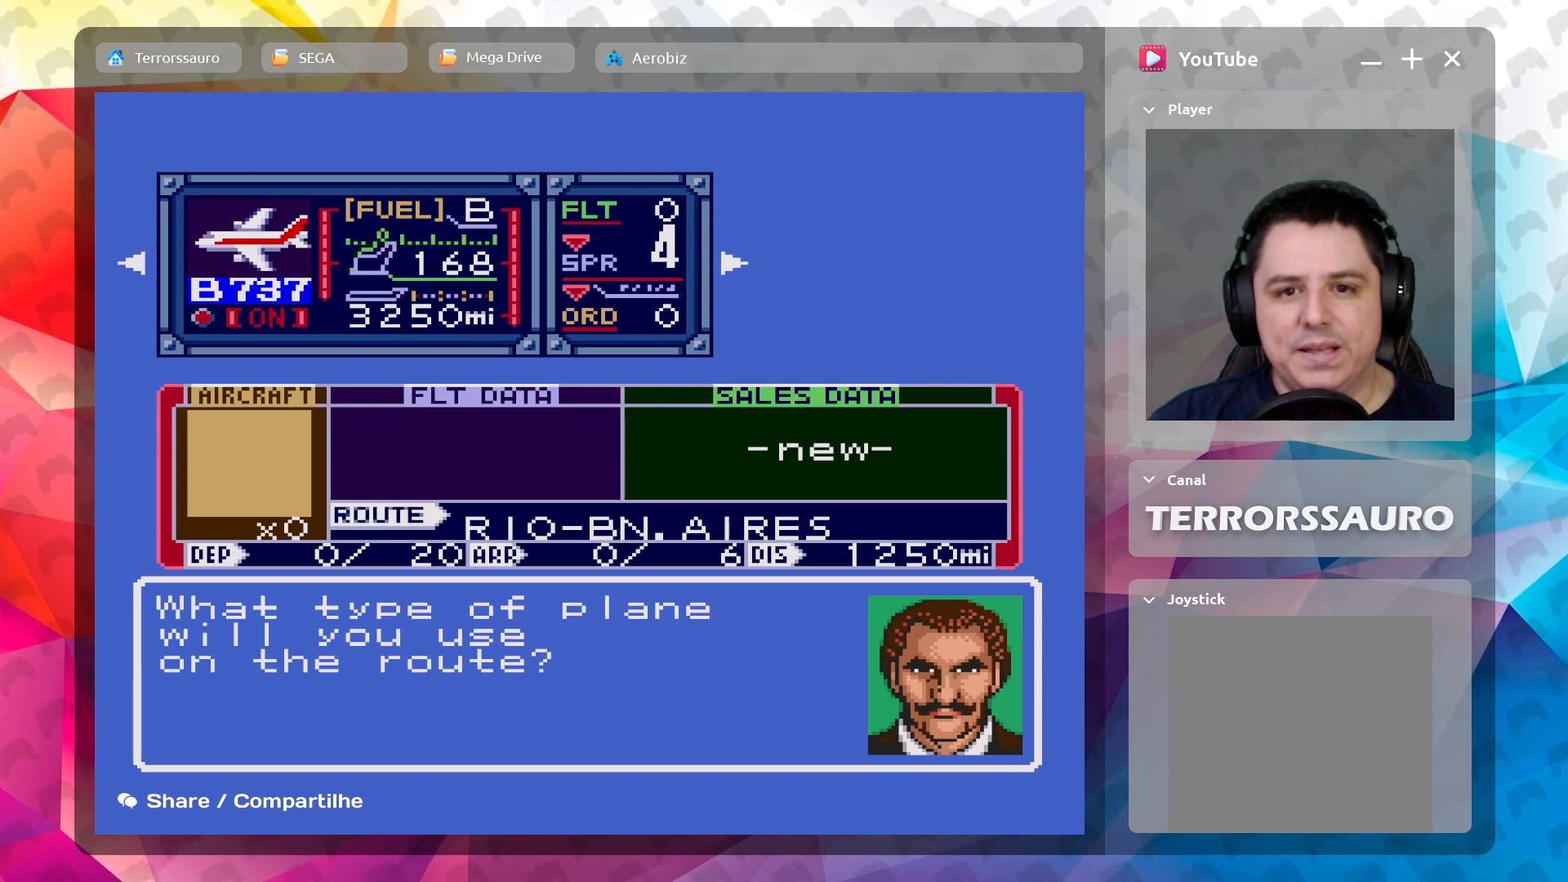
{"buttons": [], "left_stick": "center", "events": [[200, "left_stick", "center"]]}
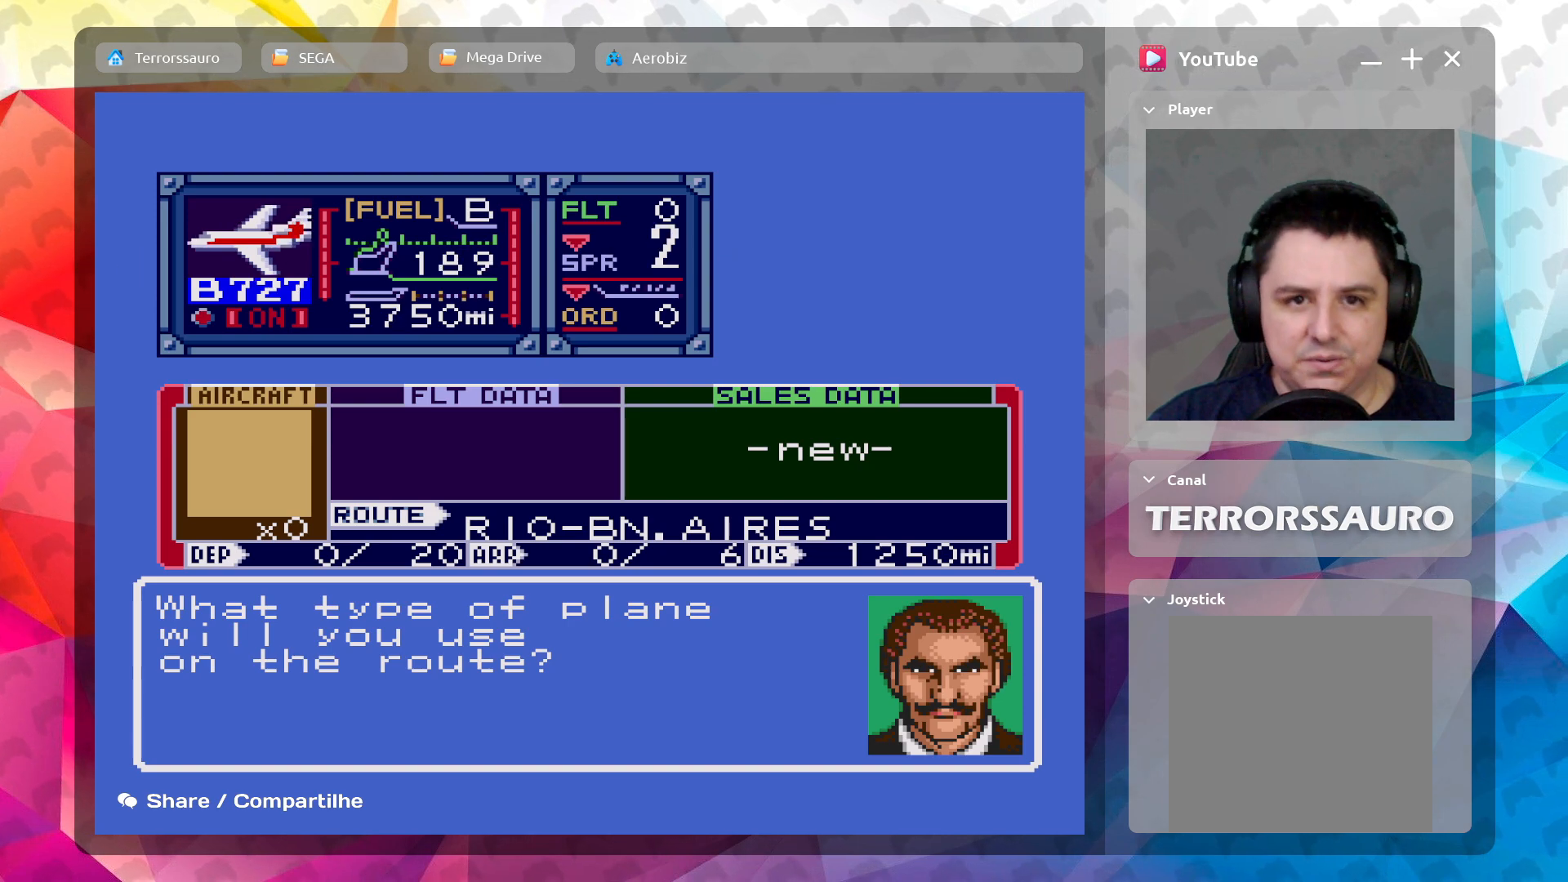
{"buttons": [], "left_stick": "center", "events": []}
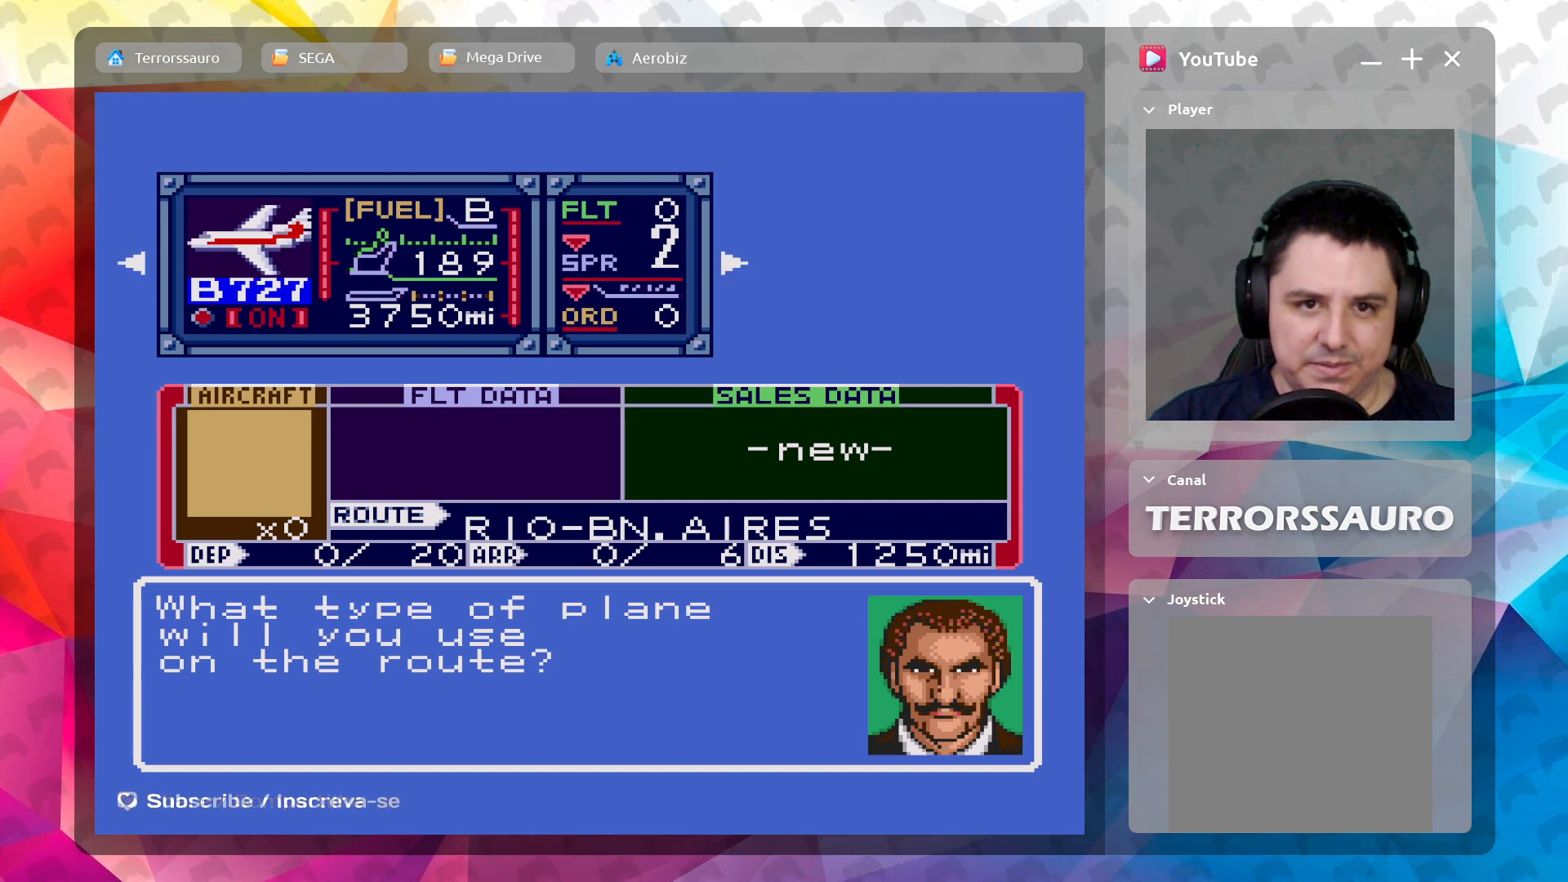
{"buttons": [], "left_stick": "center", "events": []}
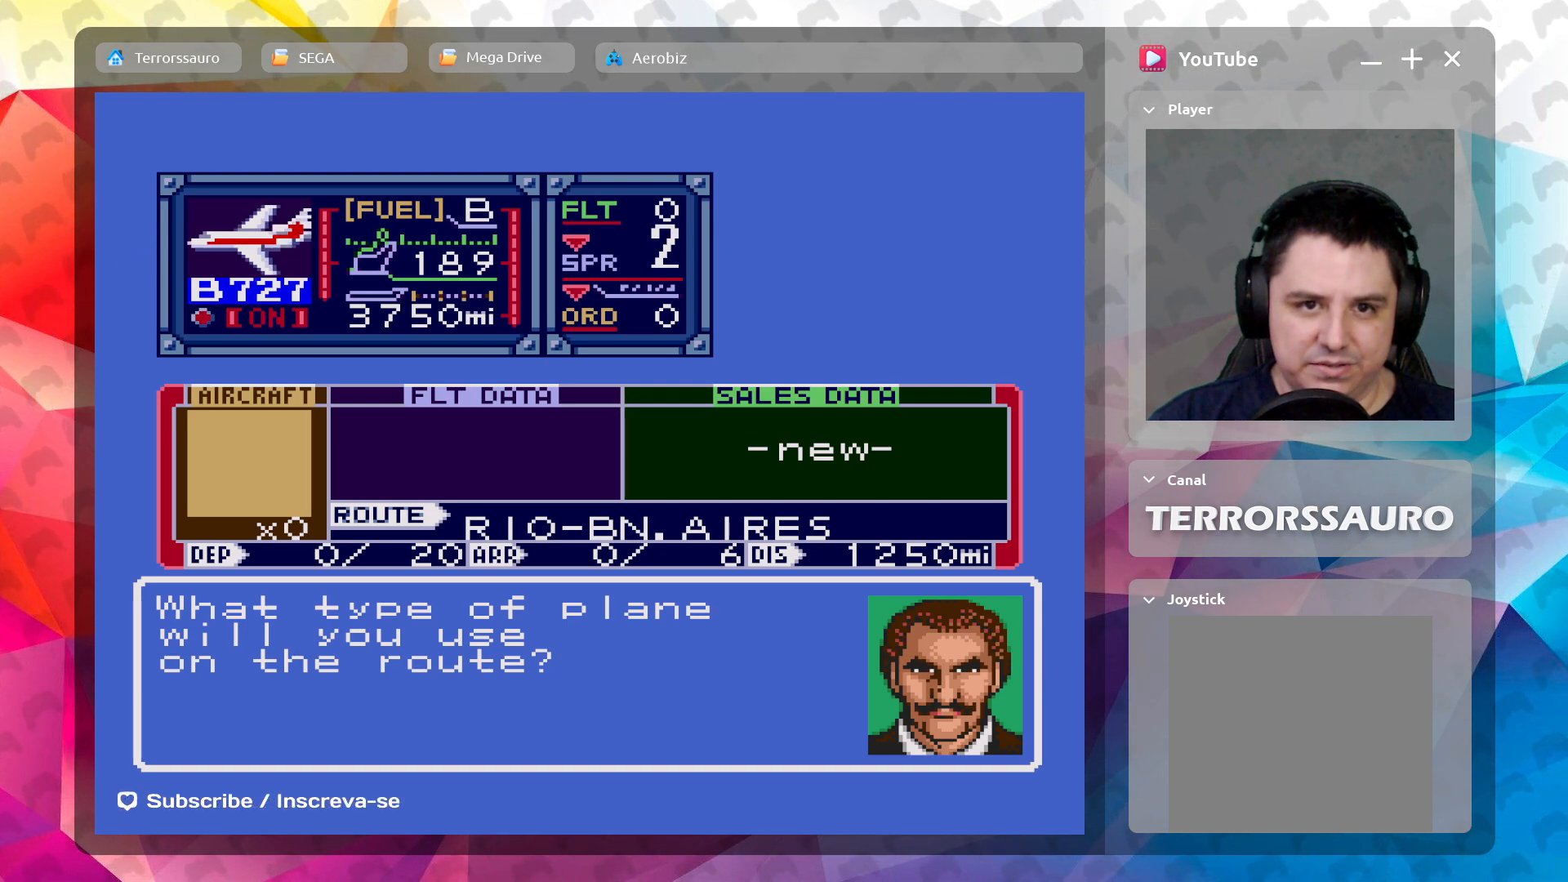
{"buttons": [], "left_stick": "center", "events": []}
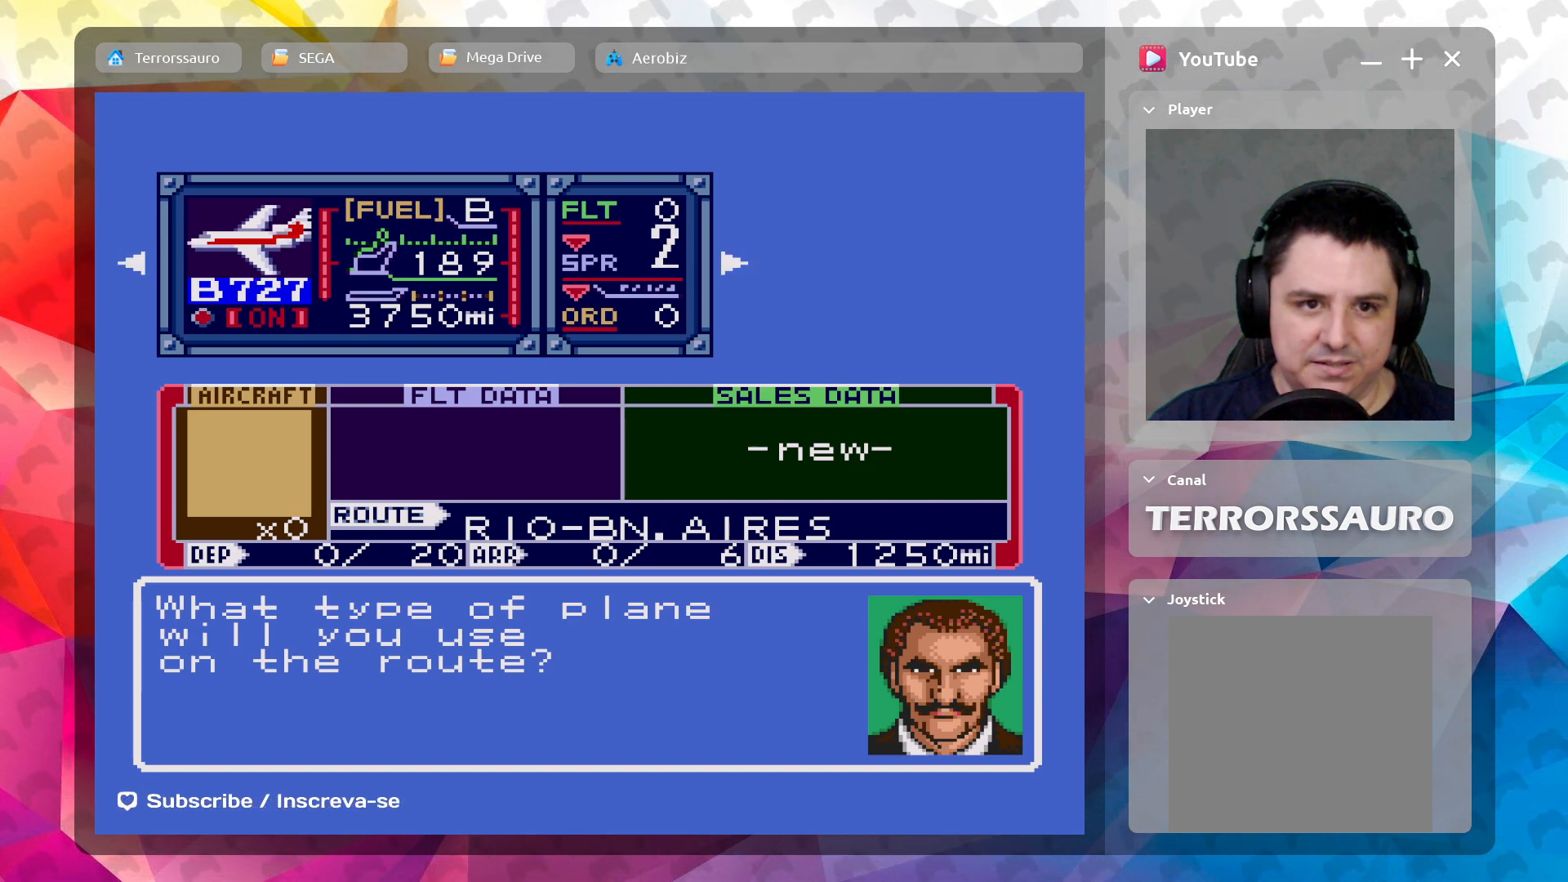
{"buttons": [], "left_stick": "center", "events": [[233, "left_stick", "up"], [400, "left_stick", "center"]]}
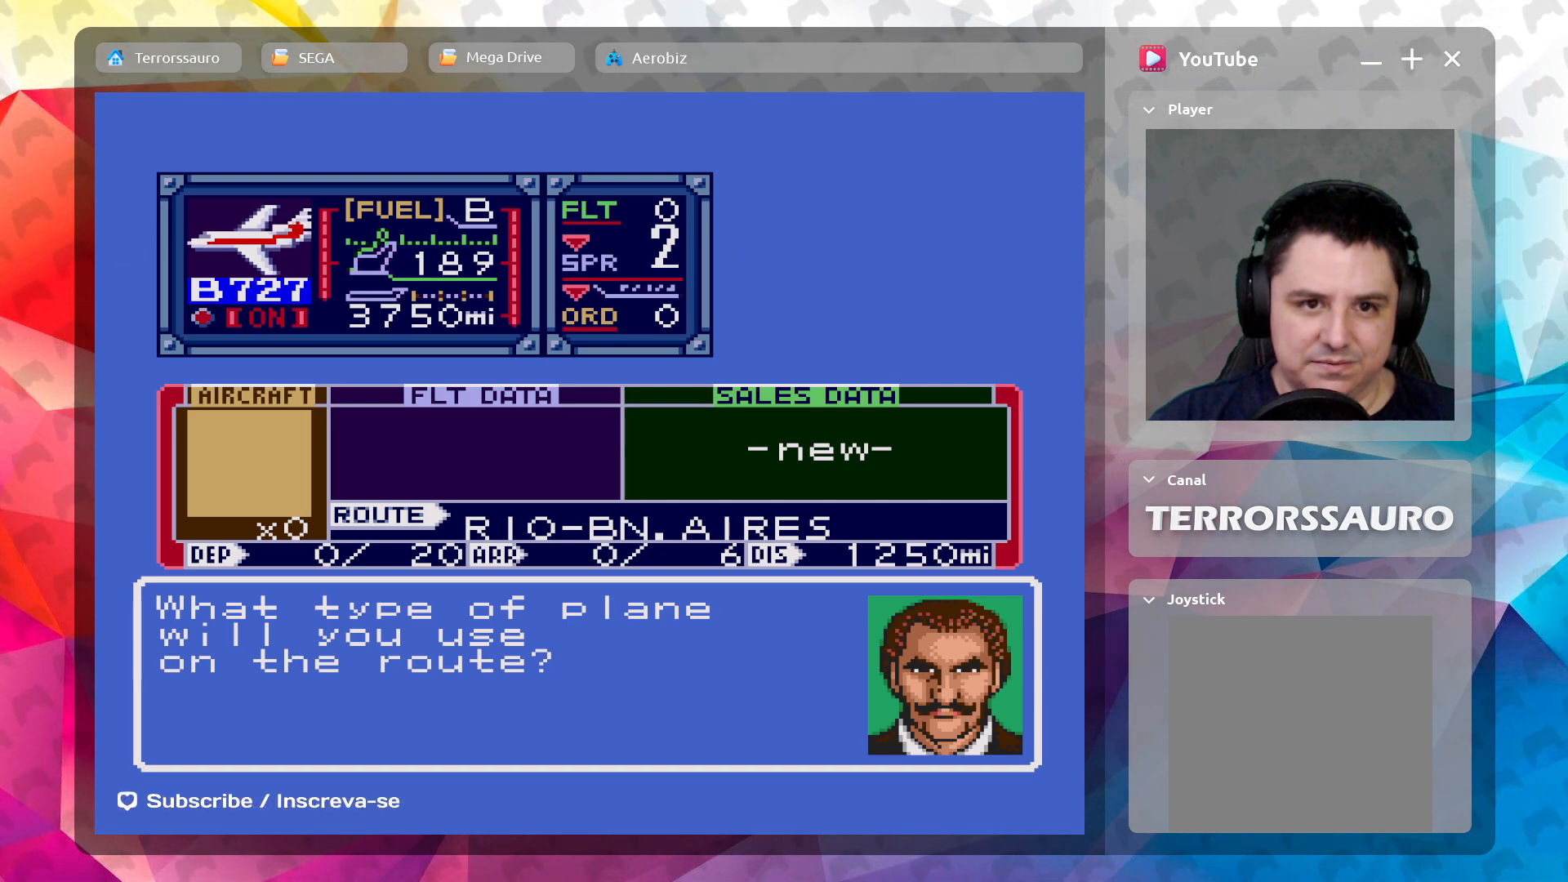
{"buttons": [], "left_stick": "center", "events": [[150, "left_stick", "left"], [367, "left_stick", "center"]]}
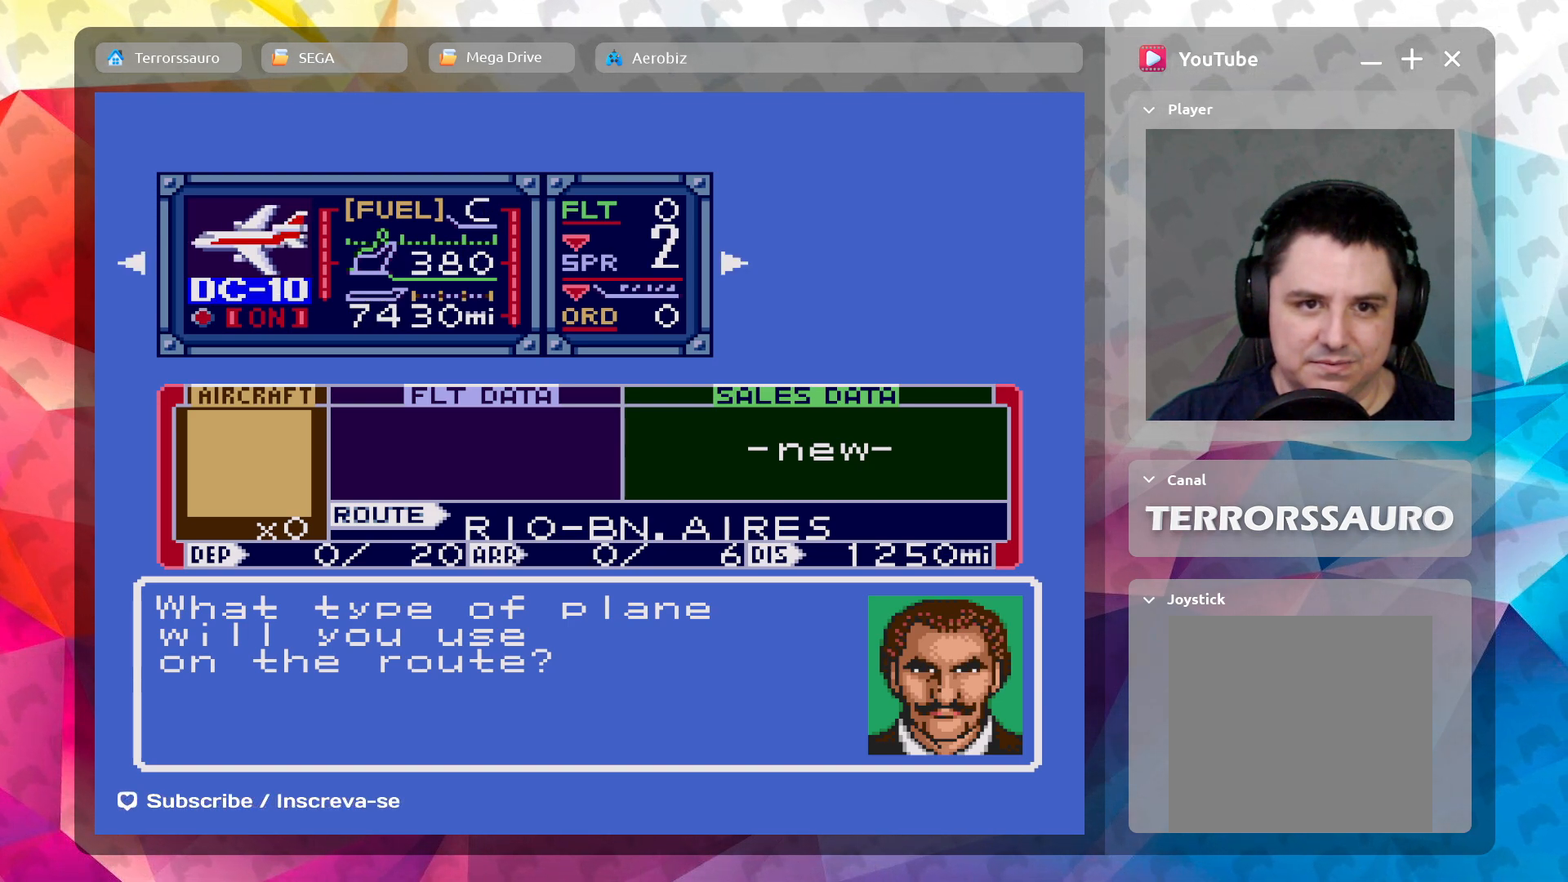
{"buttons": [], "left_stick": "center", "events": []}
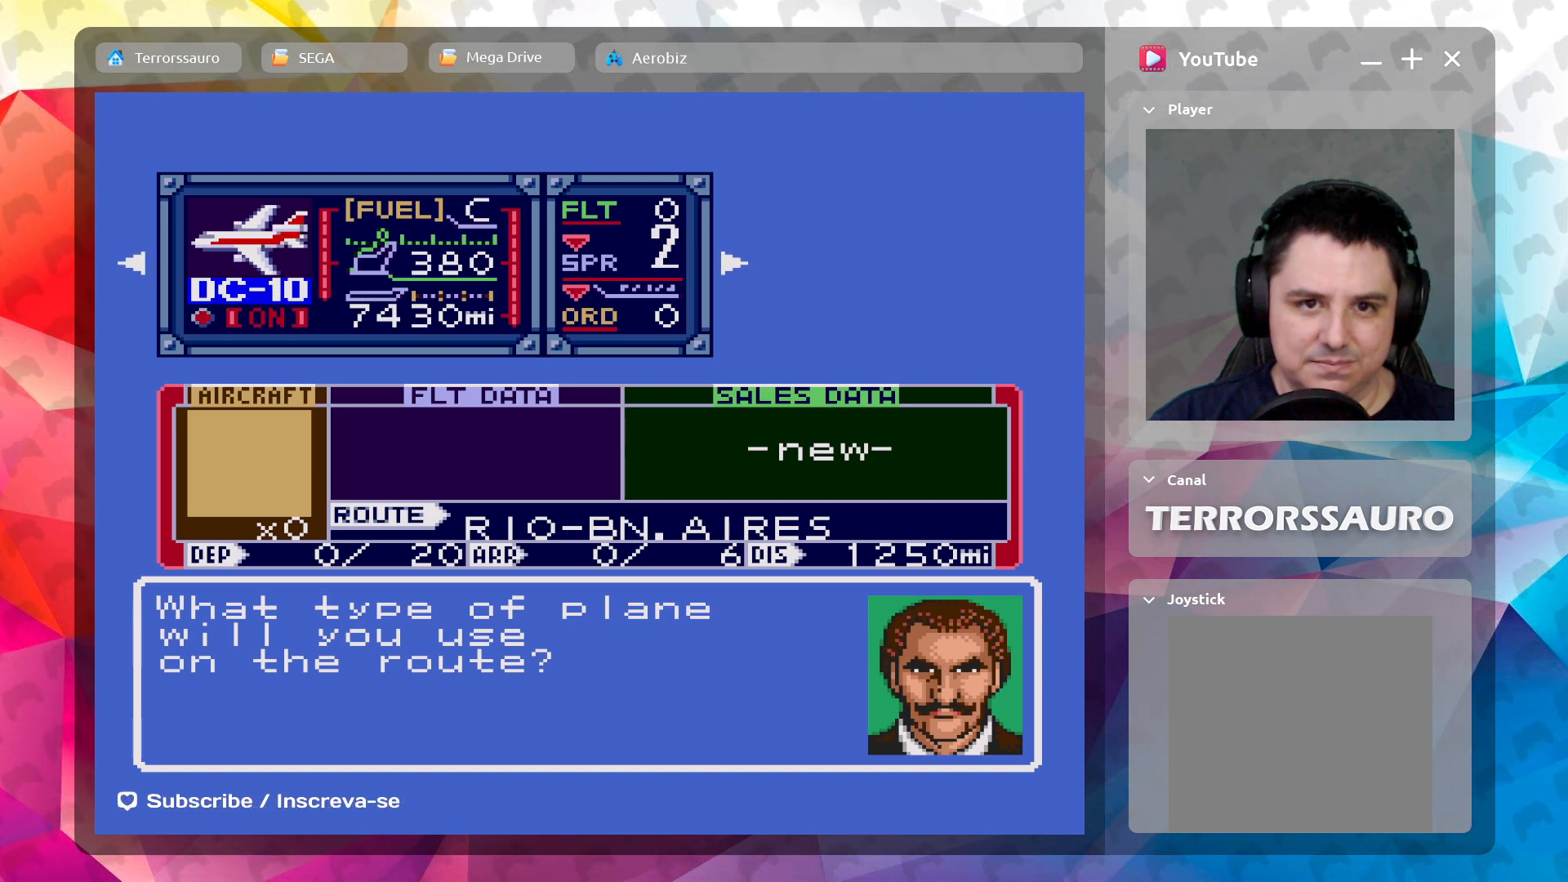
{"buttons": [], "left_stick": "center", "events": []}
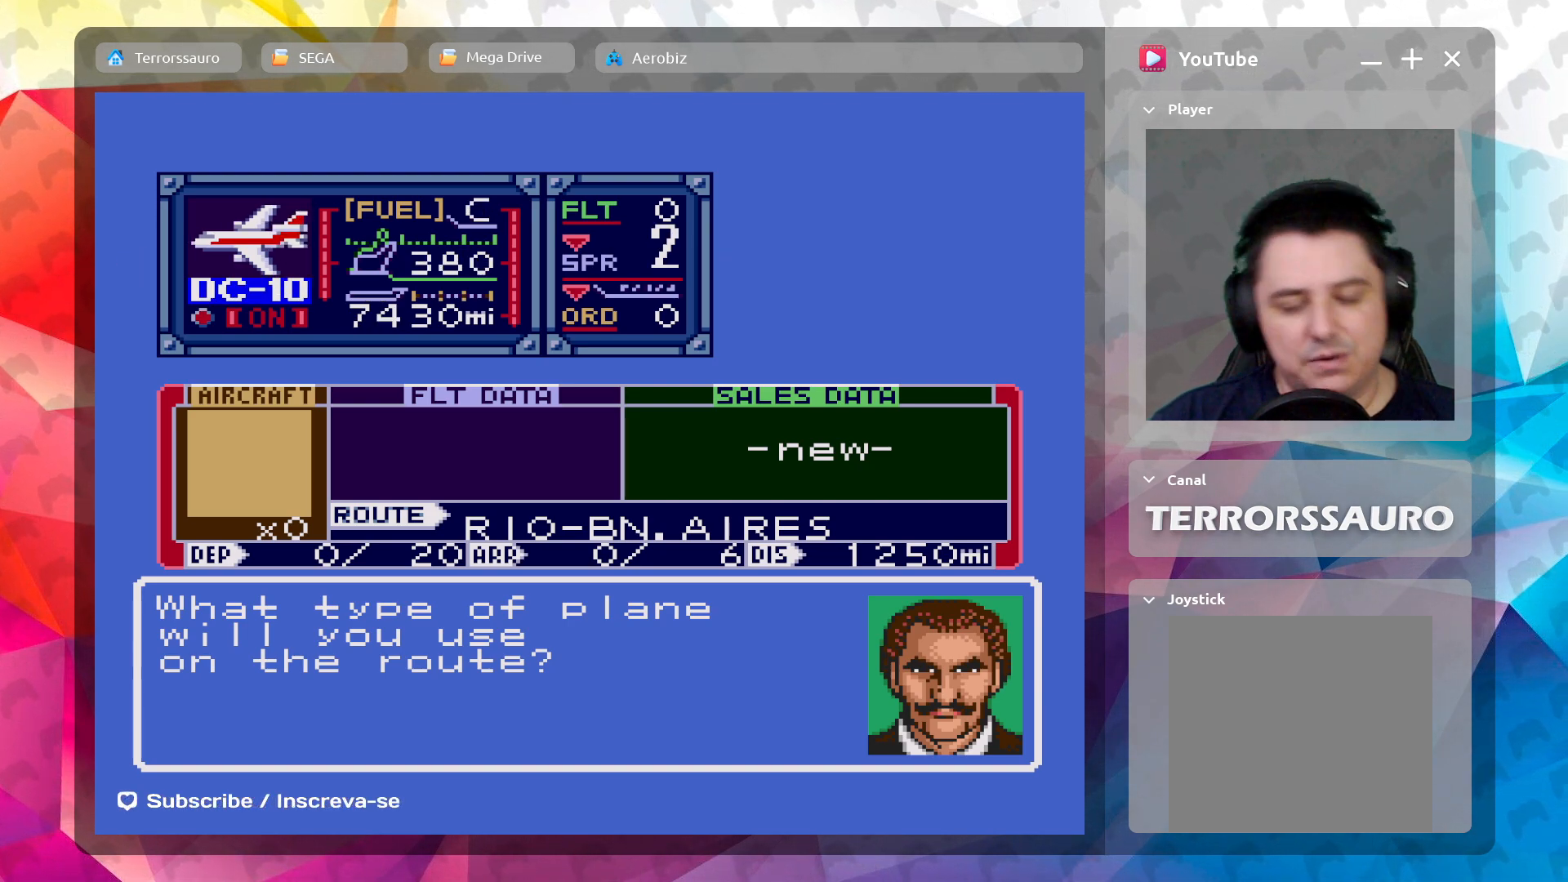
{"buttons": [], "left_stick": "center", "events": []}
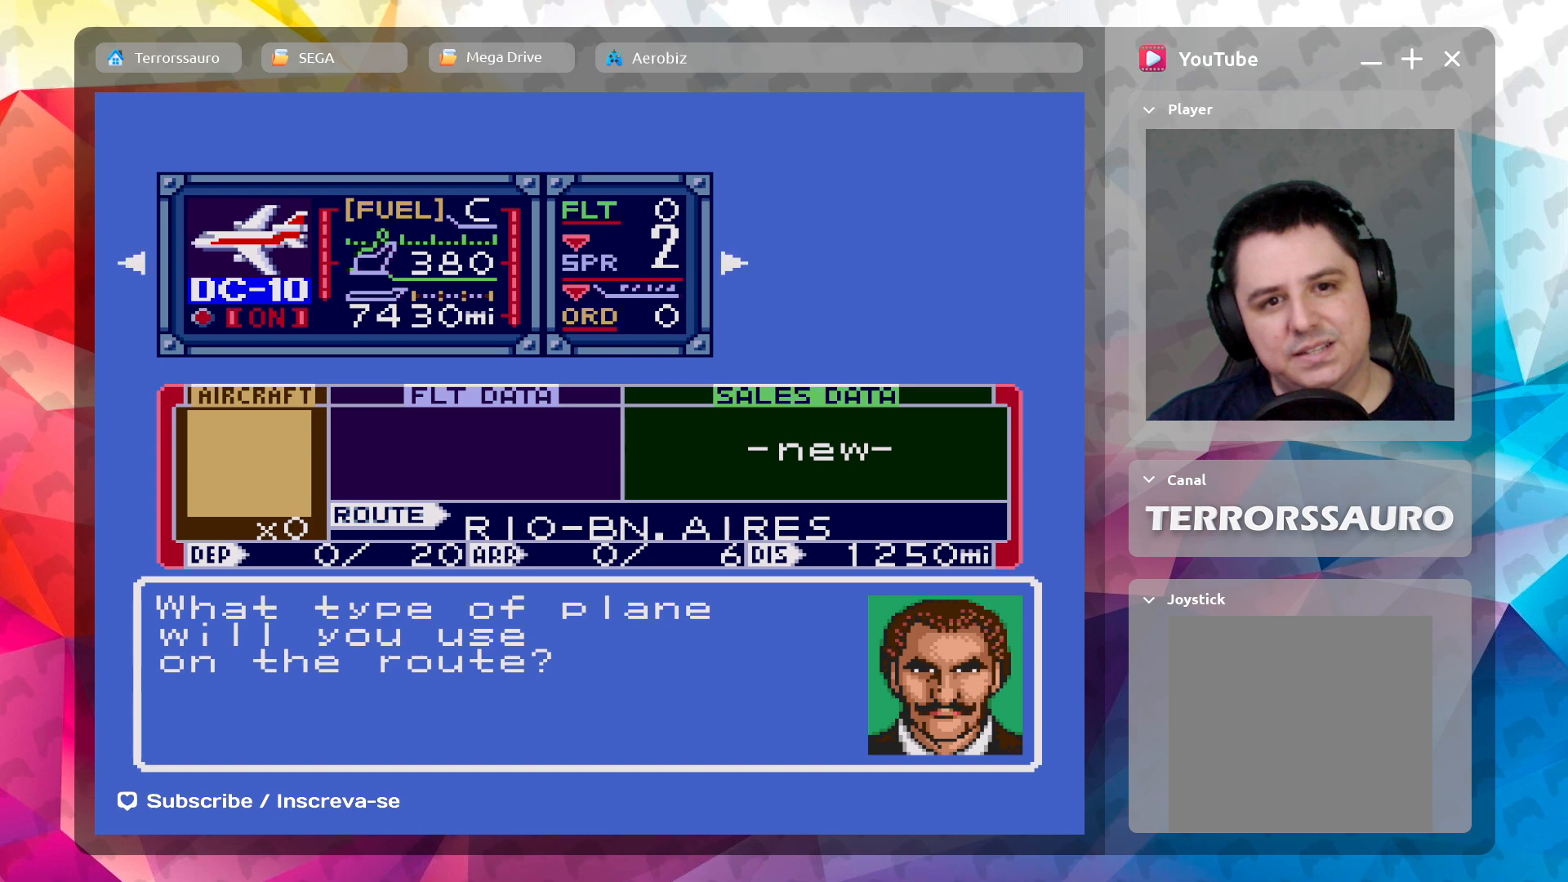
{"buttons": [], "left_stick": "left", "events": [[467, "left_stick", "left"]]}
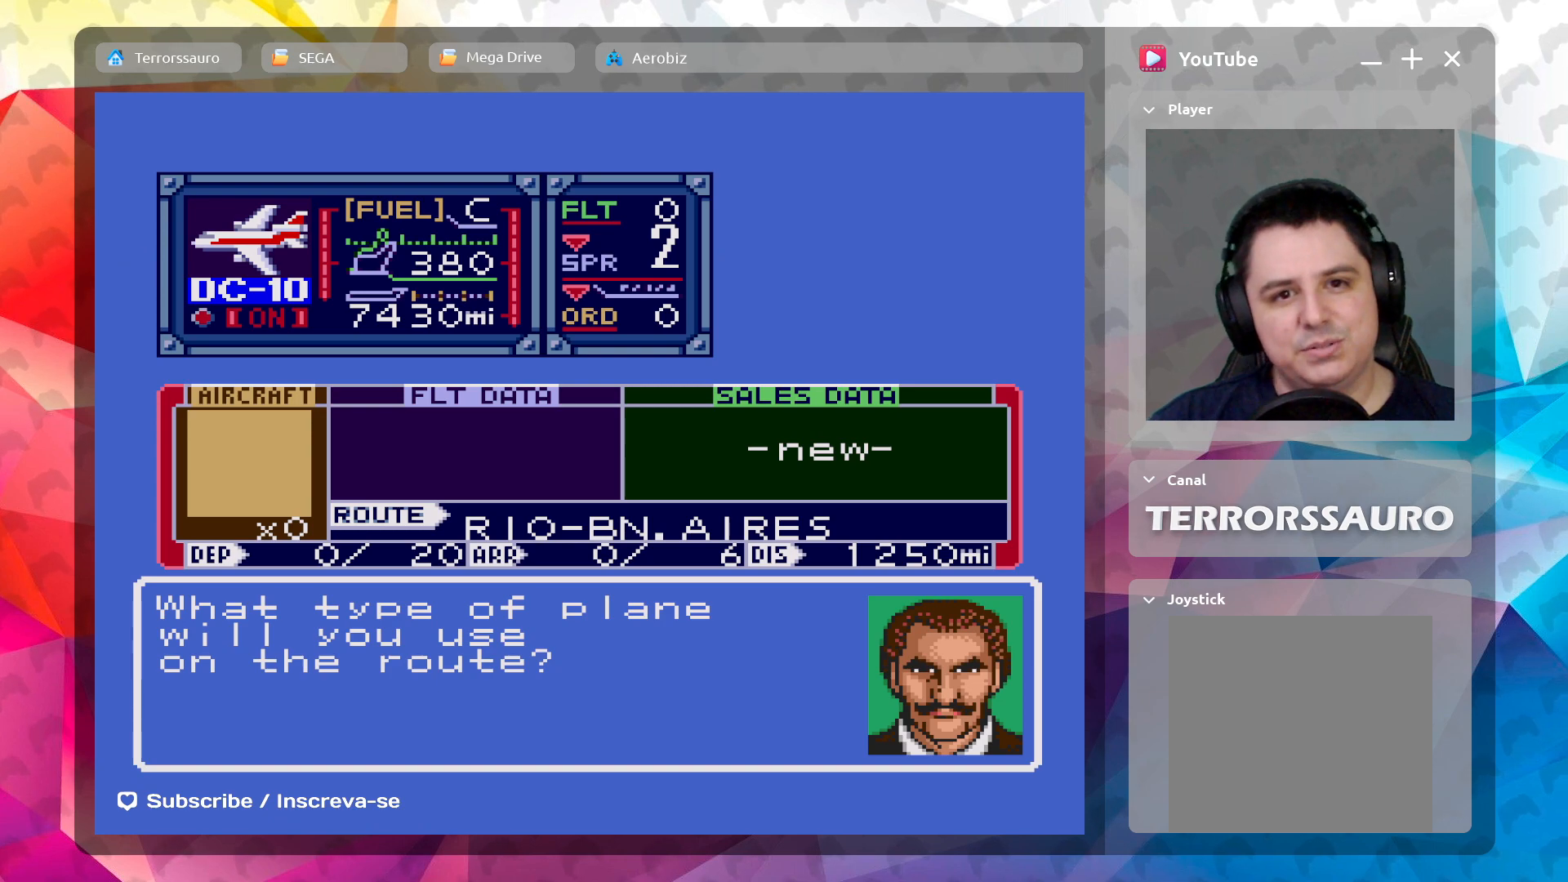
{"buttons": [], "left_stick": "center", "events": [[183, "left_stick", "center"]]}
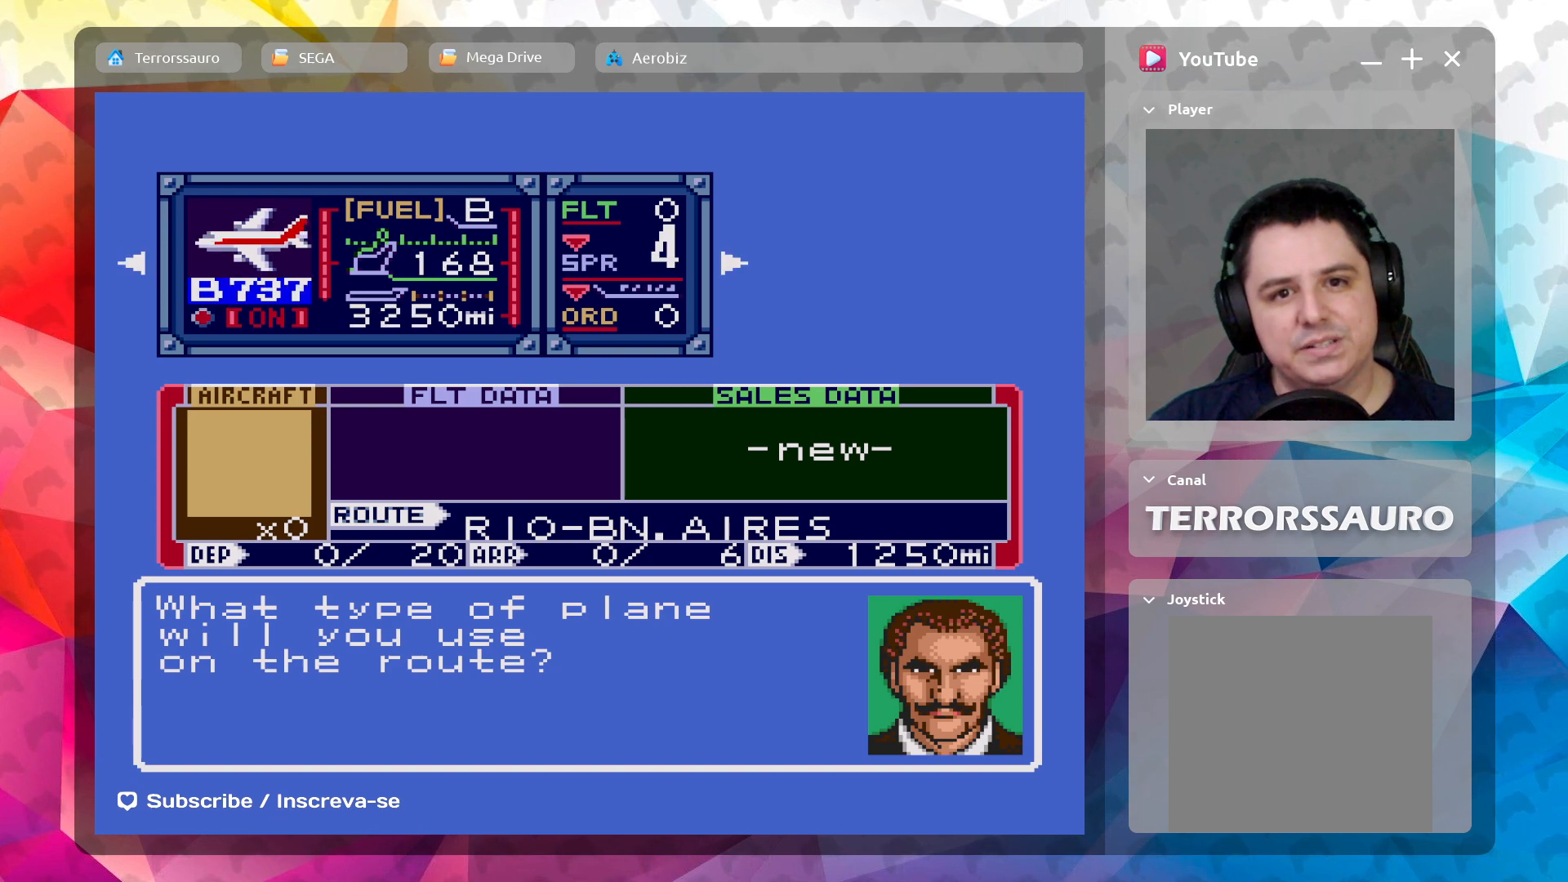
{"buttons": [], "left_stick": "center", "events": []}
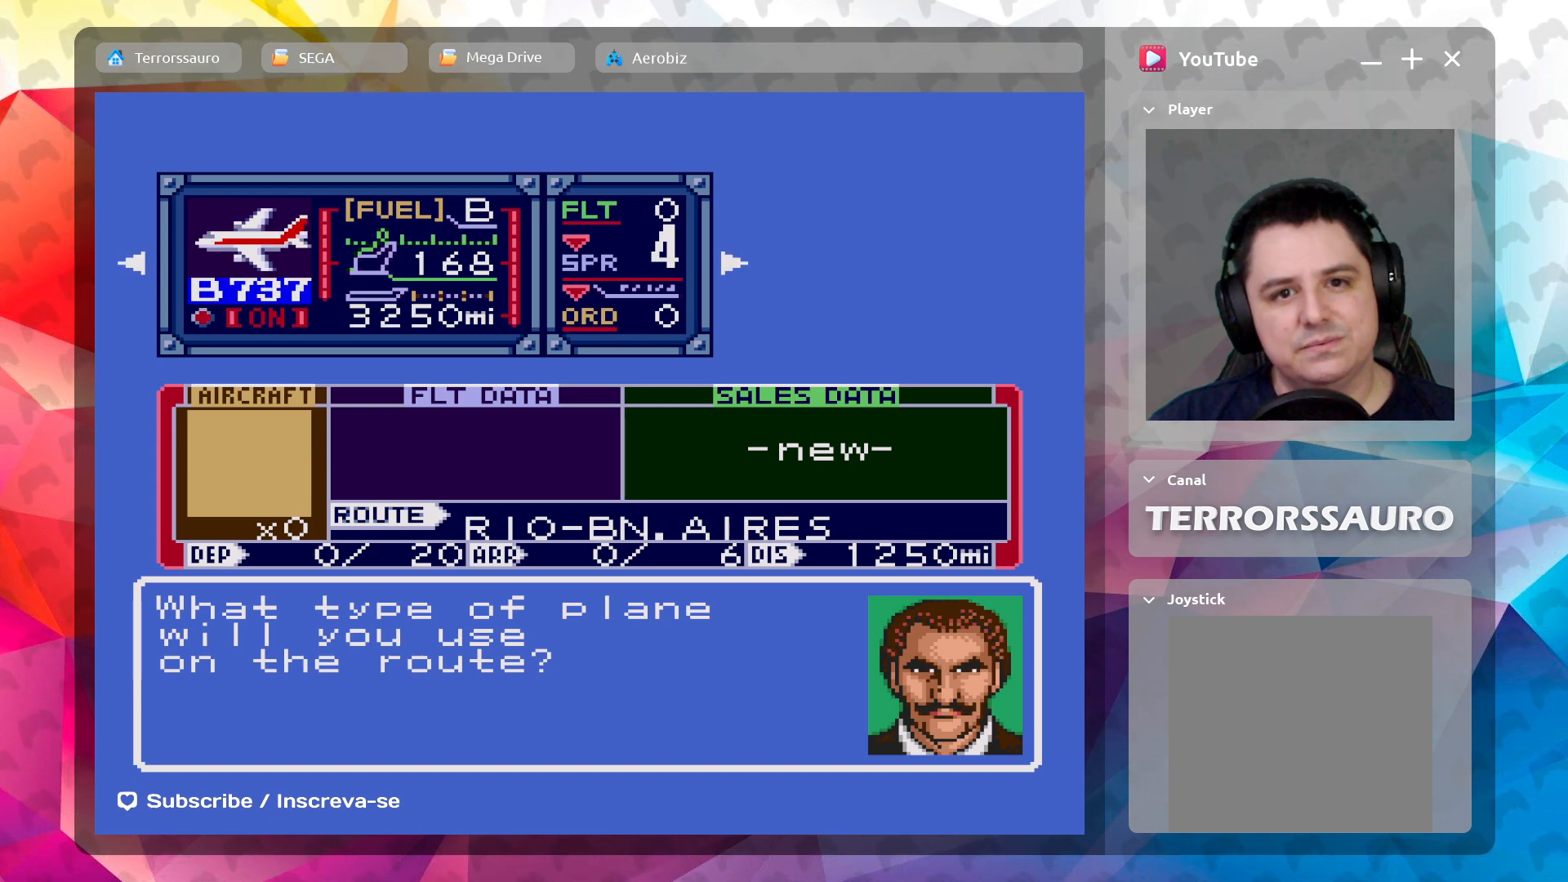
{"buttons": [], "left_stick": "center", "events": []}